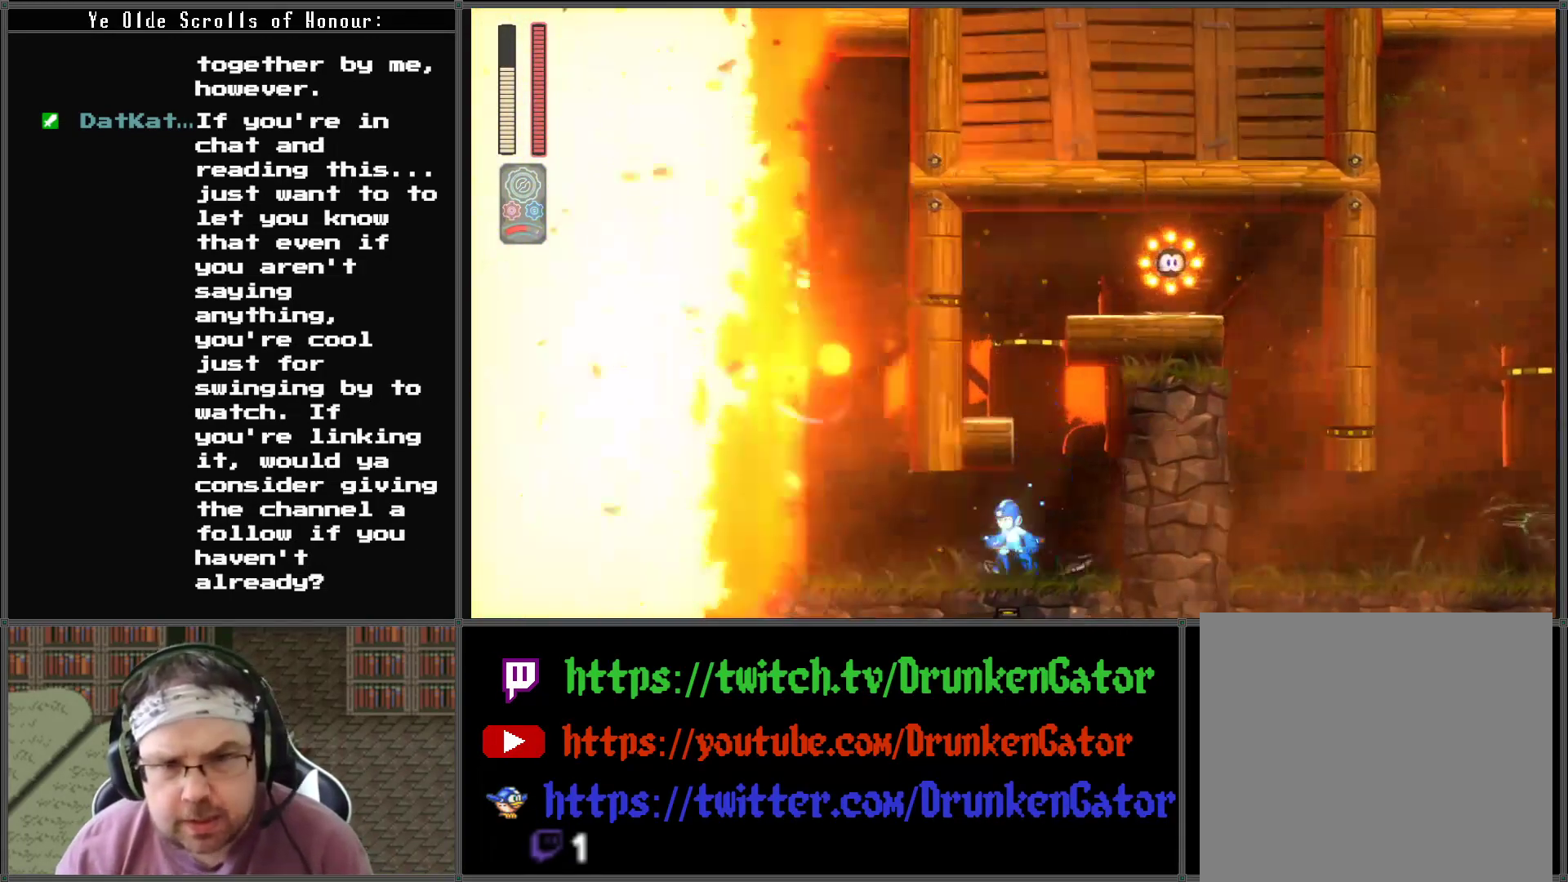
Gameplay with a controller (Xbox layout); each line is a JSON object with the inputs held at the frame after it. "events" lists button and stick changes between this image and that frame as [ms after this image, input, new state], when the widget could be followed in between.
{"buttons": ["A", "DPAD_LEFT"], "left_stick": "center", "right_stick": "center", "events": [[33, "DPAD_RIGHT", "down"], [233, "A", "down"], [267, "DPAD_RIGHT", "up"], [300, "DPAD_LEFT", "down"]]}
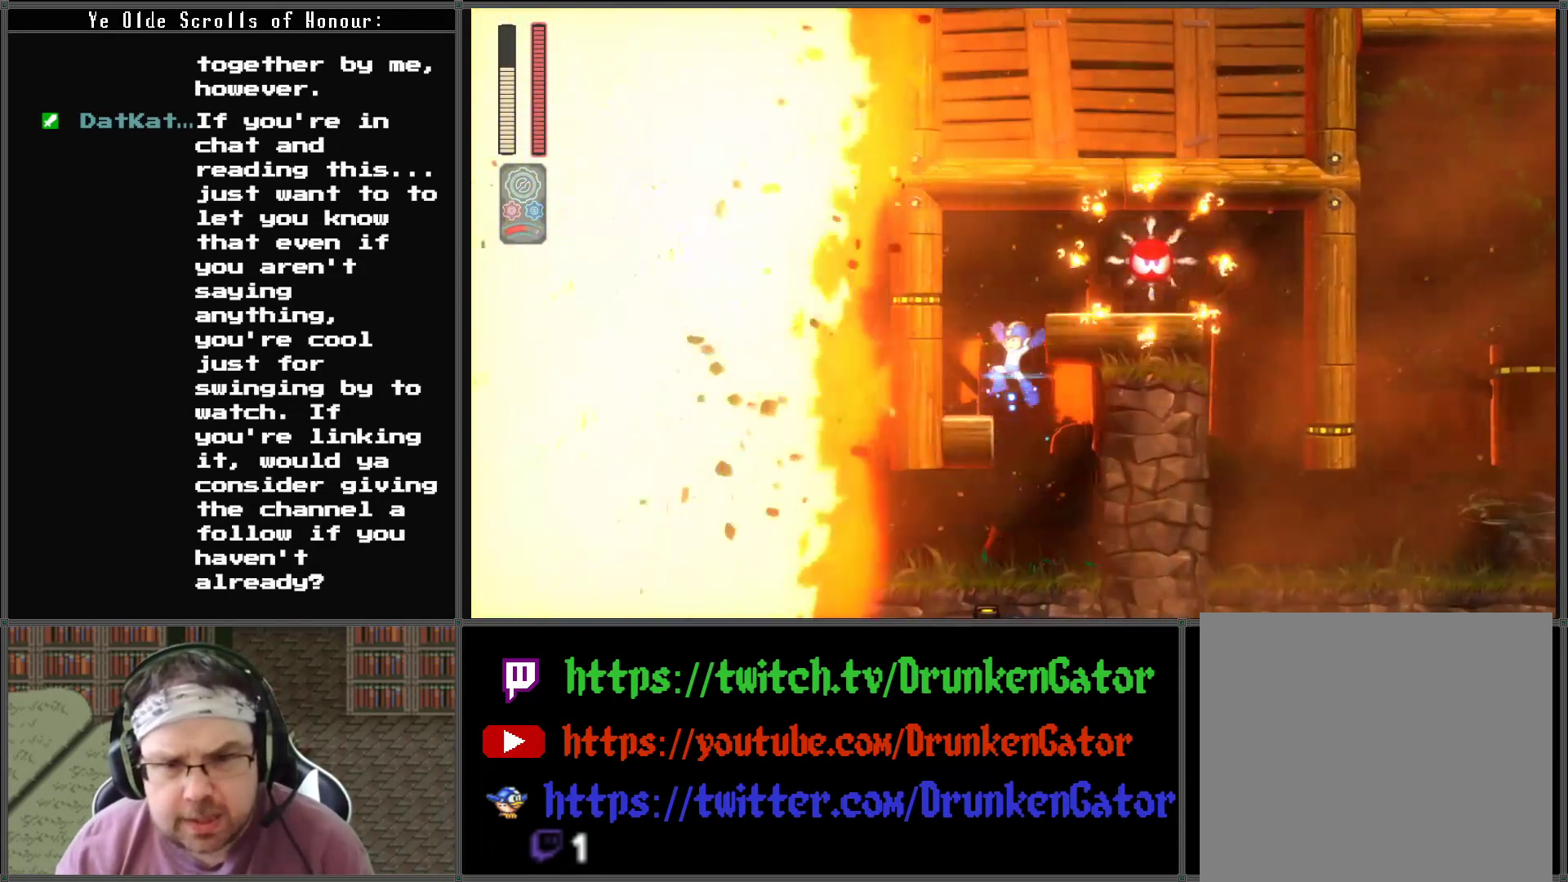
{"buttons": ["A", "DPAD_RIGHT"], "left_stick": "center", "right_stick": "center", "events": [[33, "R1", "down"], [200, "R1", "up"], [267, "A", "up"], [300, "DPAD_LEFT", "up"], [367, "A", "down"], [367, "DPAD_RIGHT", "down"]]}
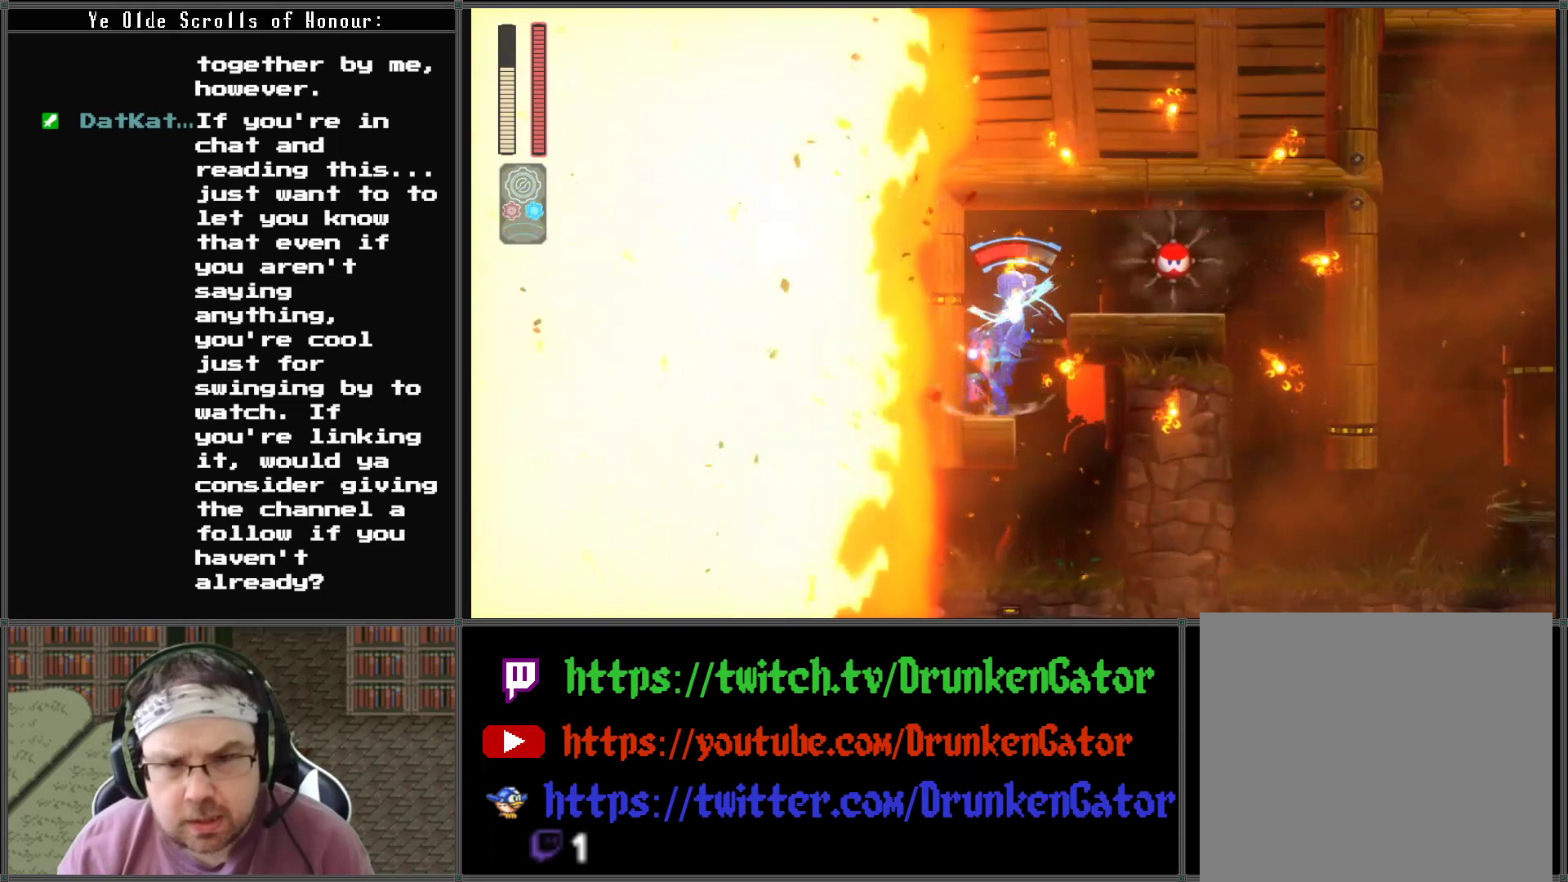
{"buttons": ["X", "DPAD_RIGHT"], "left_stick": "center", "right_stick": "center", "events": [[100, "A", "up"], [133, "A", "down"], [333, "A", "up"], [367, "X", "down"]]}
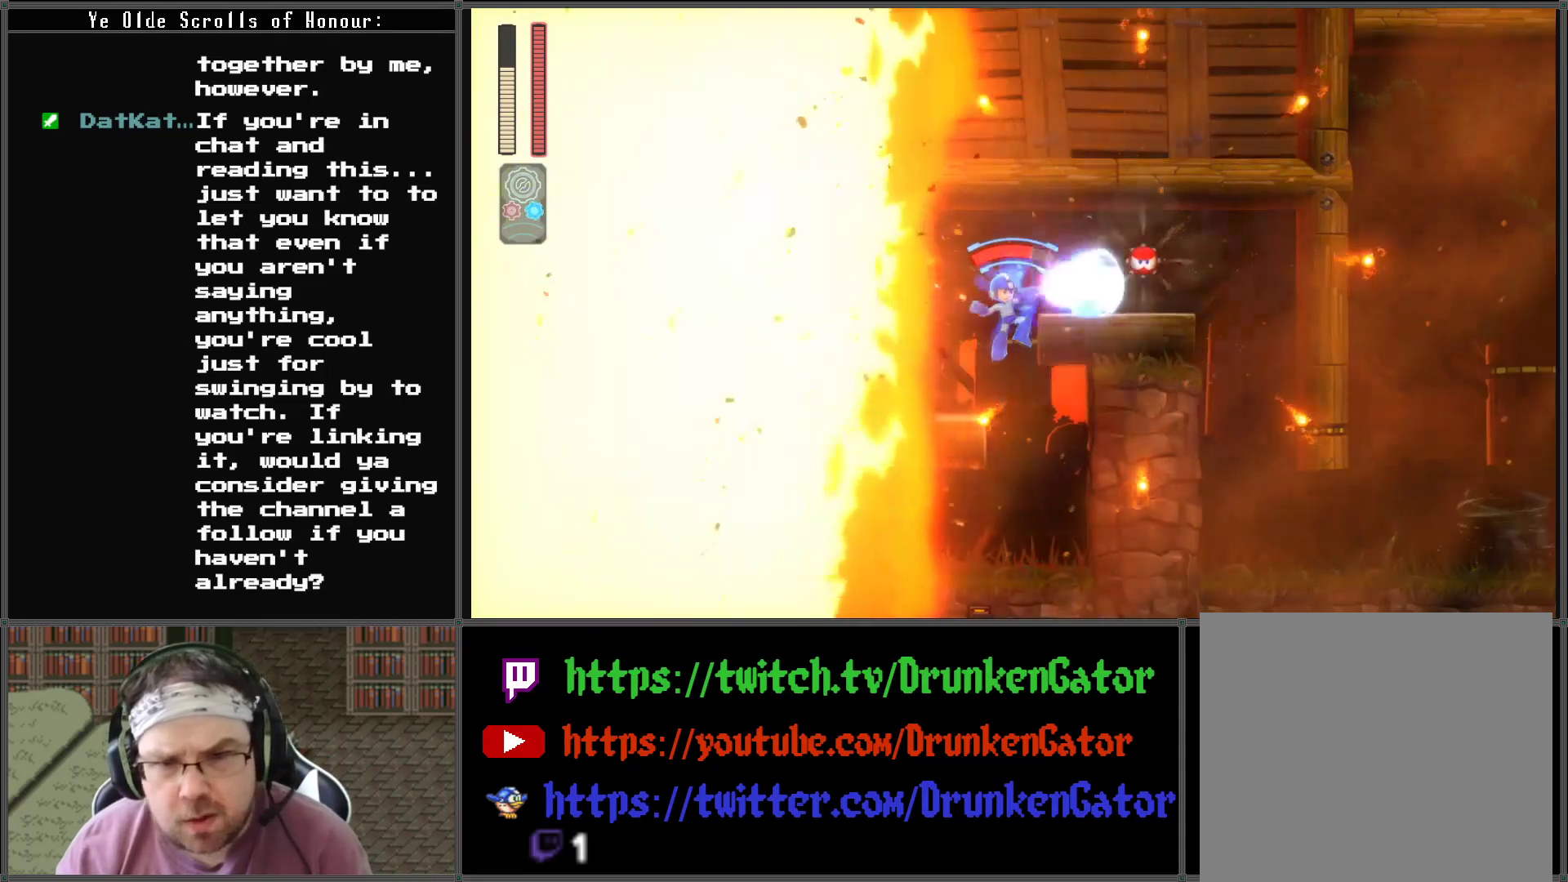
{"buttons": ["A", "DPAD_RIGHT"], "left_stick": "center", "right_stick": "center", "events": [[67, "X", "up"], [167, "DPAD_RIGHT", "up"], [167, "DPAD_UP", "down"], [200, "DPAD_LEFT", "down"], [300, "DPAD_UP", "up"], [333, "A", "down"], [367, "DPAD_LEFT", "up"], [400, "DPAD_RIGHT", "down"]]}
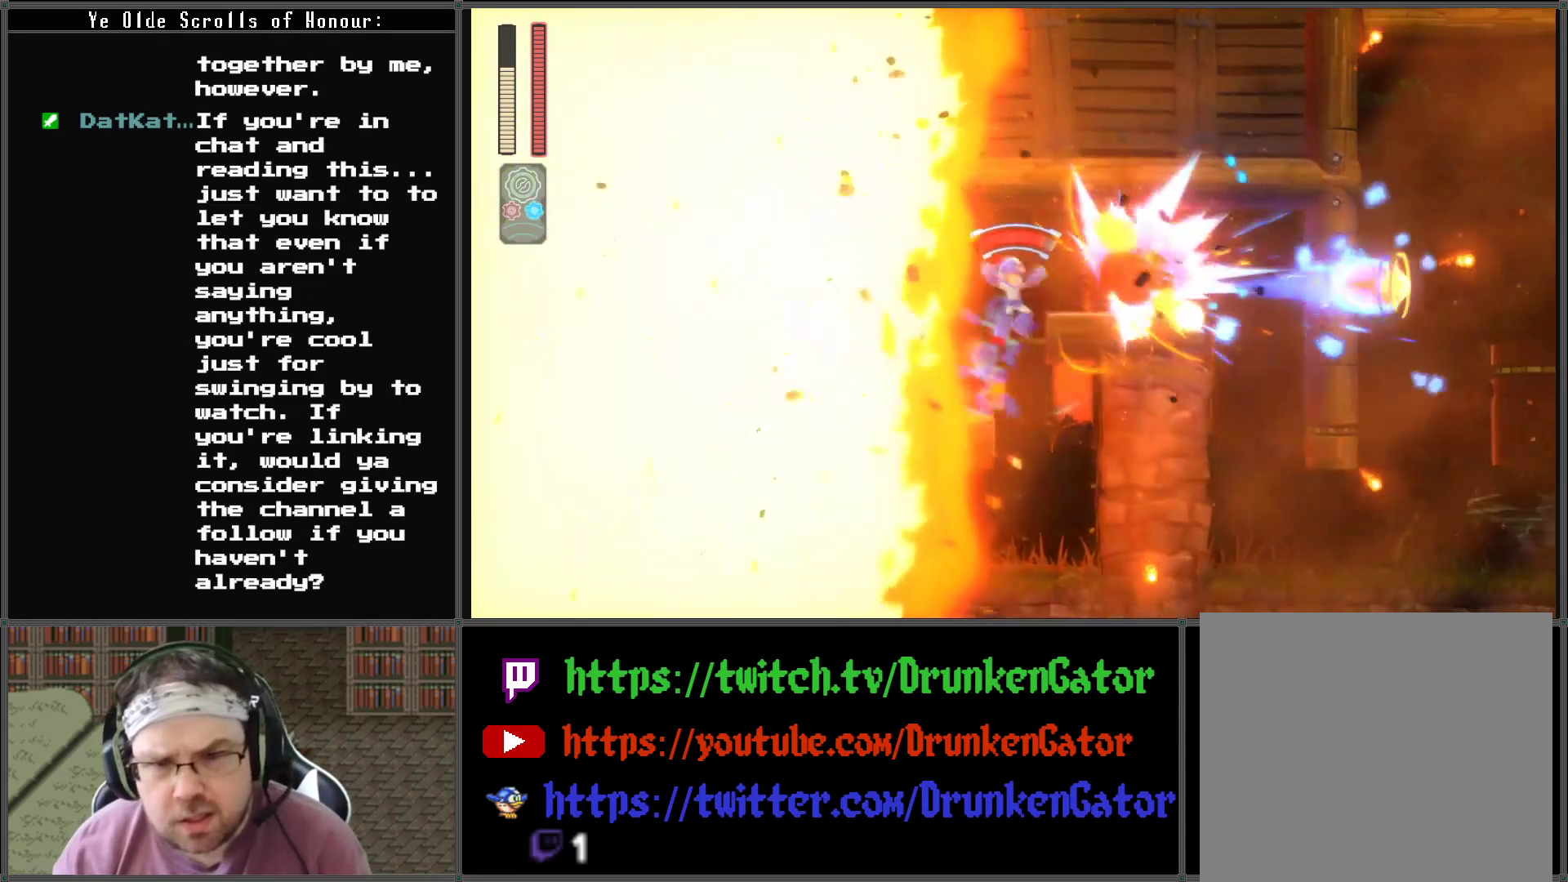
{"buttons": ["DPAD_DOWN", "DPAD_RIGHT"], "left_stick": "center", "right_stick": "center", "events": [[300, "A", "up"], [433, "DPAD_DOWN", "down"]]}
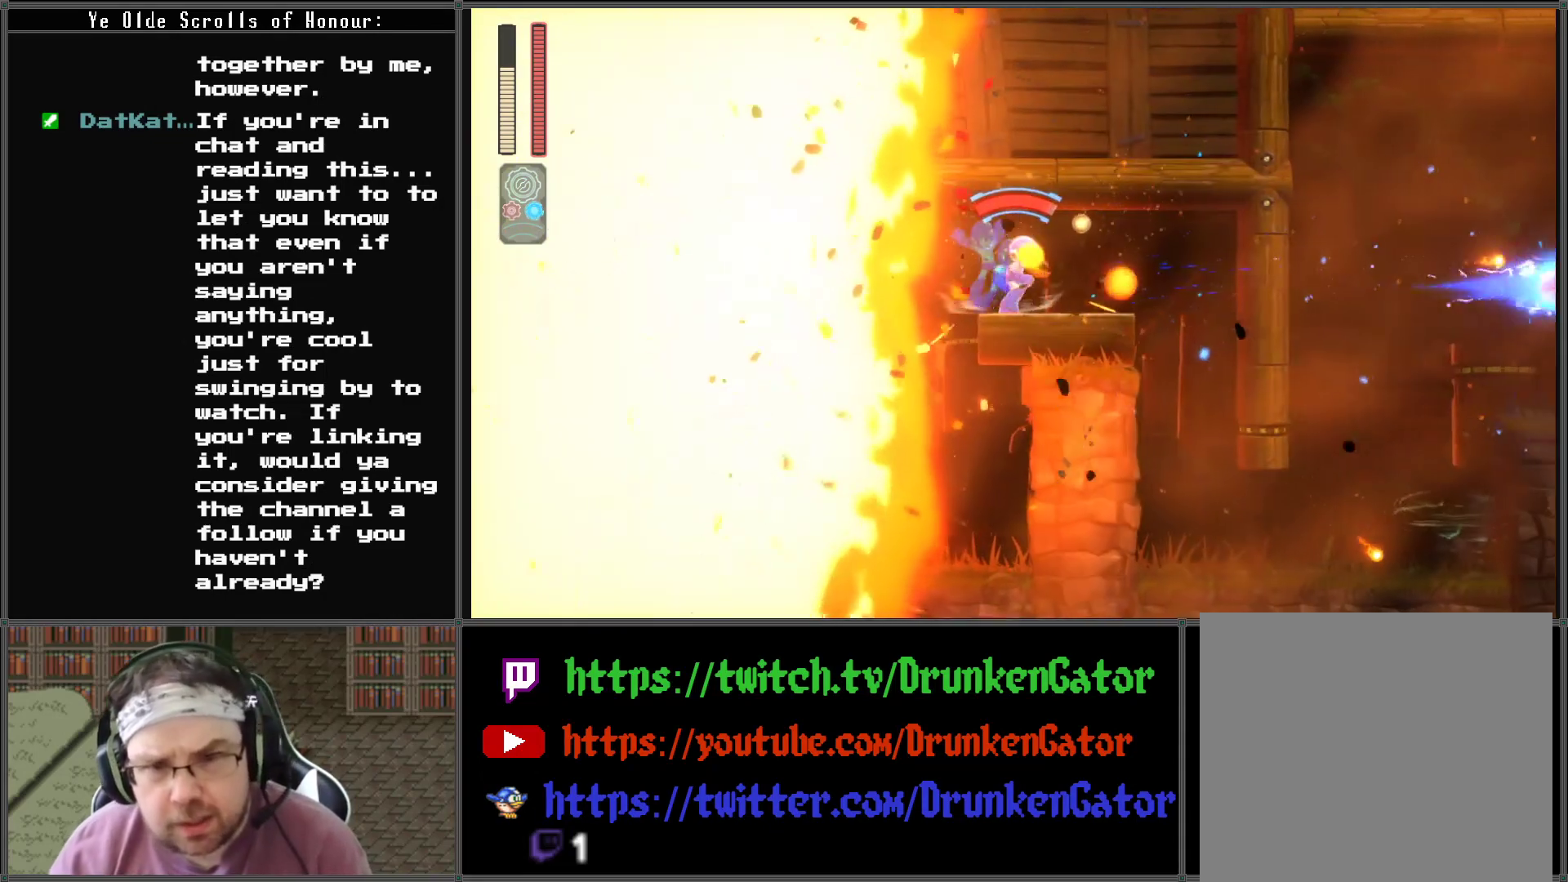
{"buttons": ["A", "DPAD_DOWN", "DPAD_RIGHT"], "left_stick": "center", "right_stick": "center", "events": [[33, "A", "down"]]}
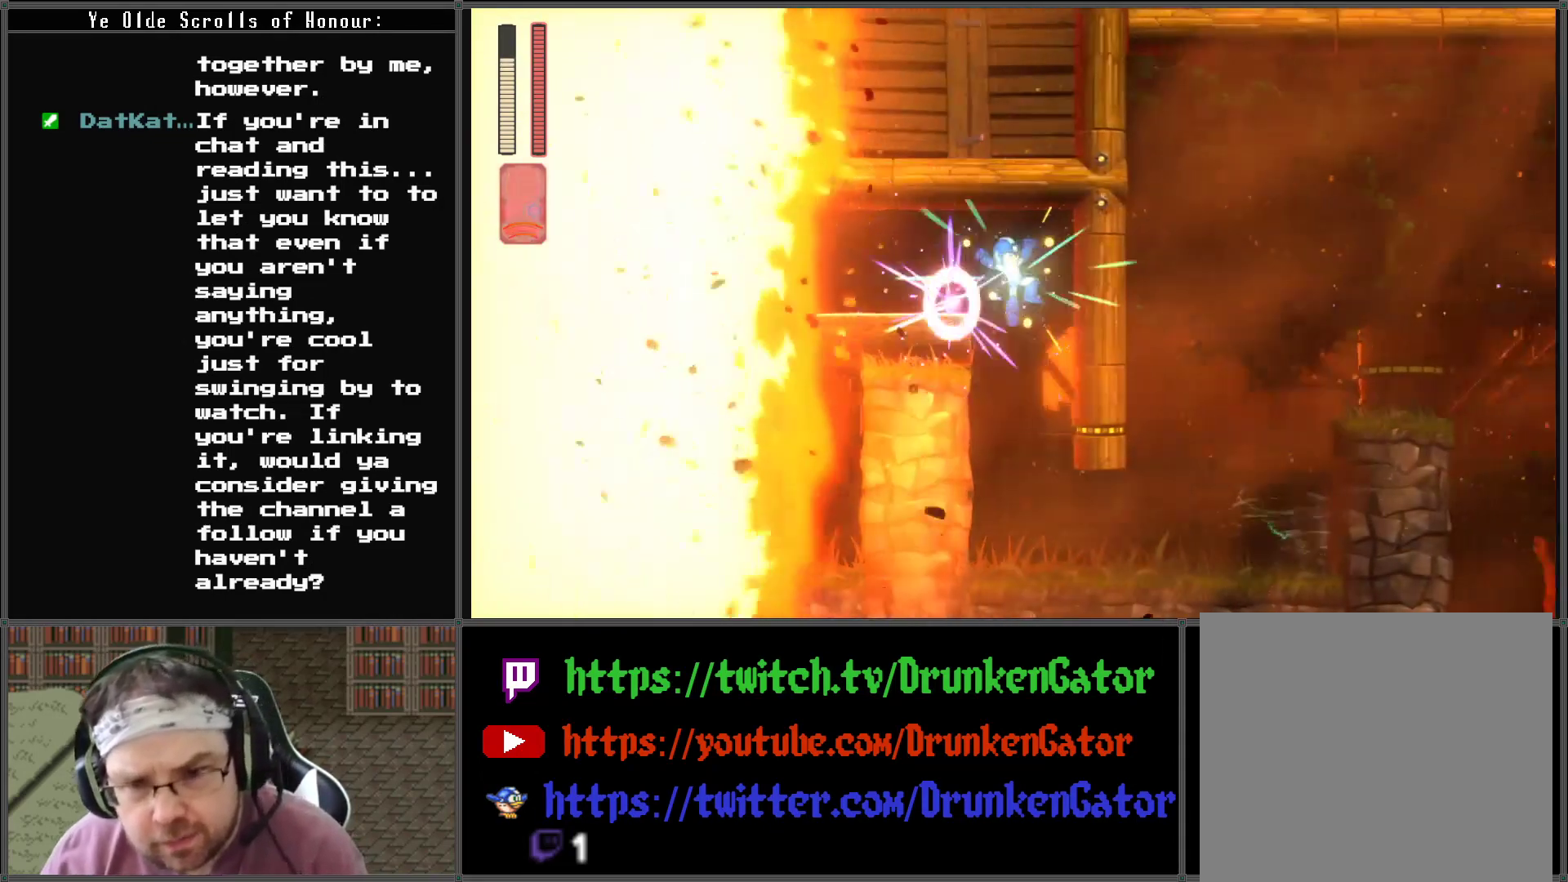
{"buttons": ["DPAD_RIGHT"], "left_stick": "center", "right_stick": "center", "events": [[133, "A", "up"], [200, "DPAD_DOWN", "up"]]}
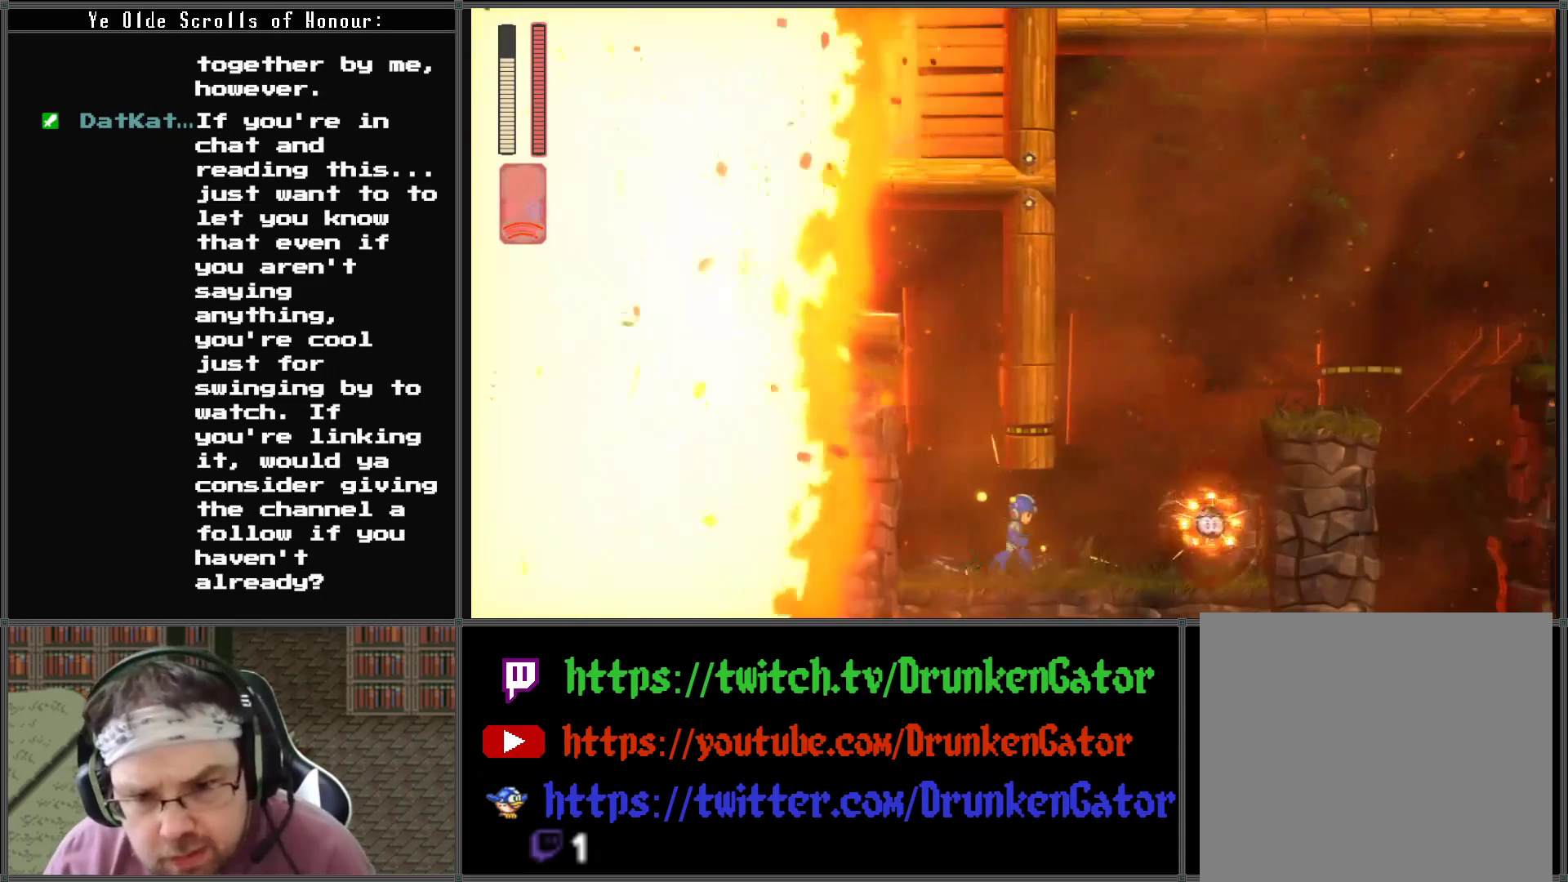
{"buttons": ["A", "DPAD_RIGHT"], "left_stick": "center", "right_stick": "center", "events": [[300, "A", "down"]]}
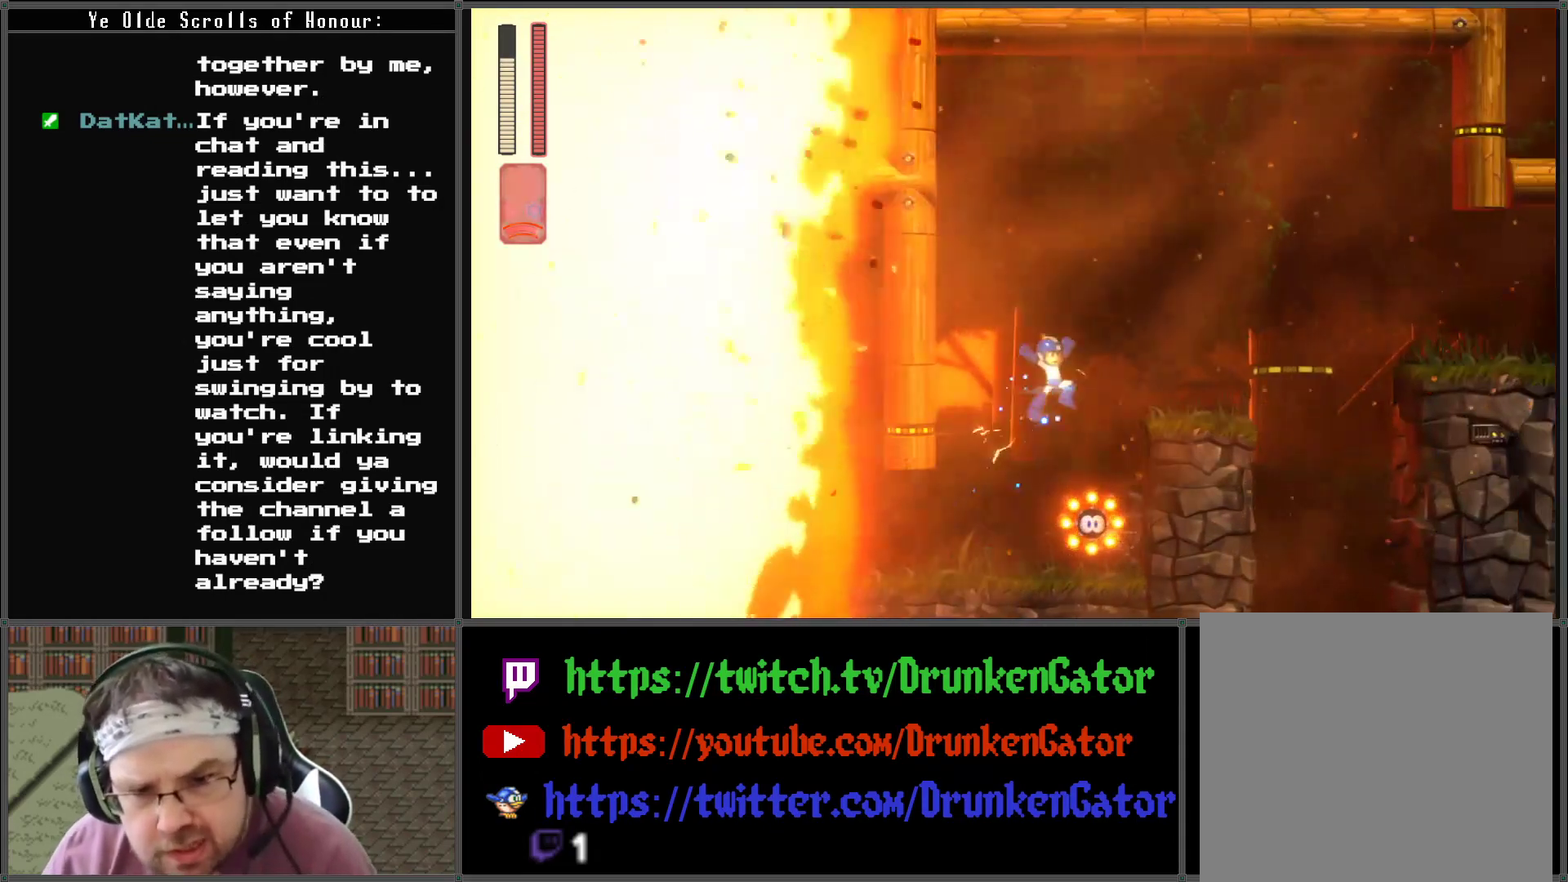
{"buttons": ["DPAD_RIGHT"], "left_stick": "center", "right_stick": "center", "events": [[433, "A", "up"]]}
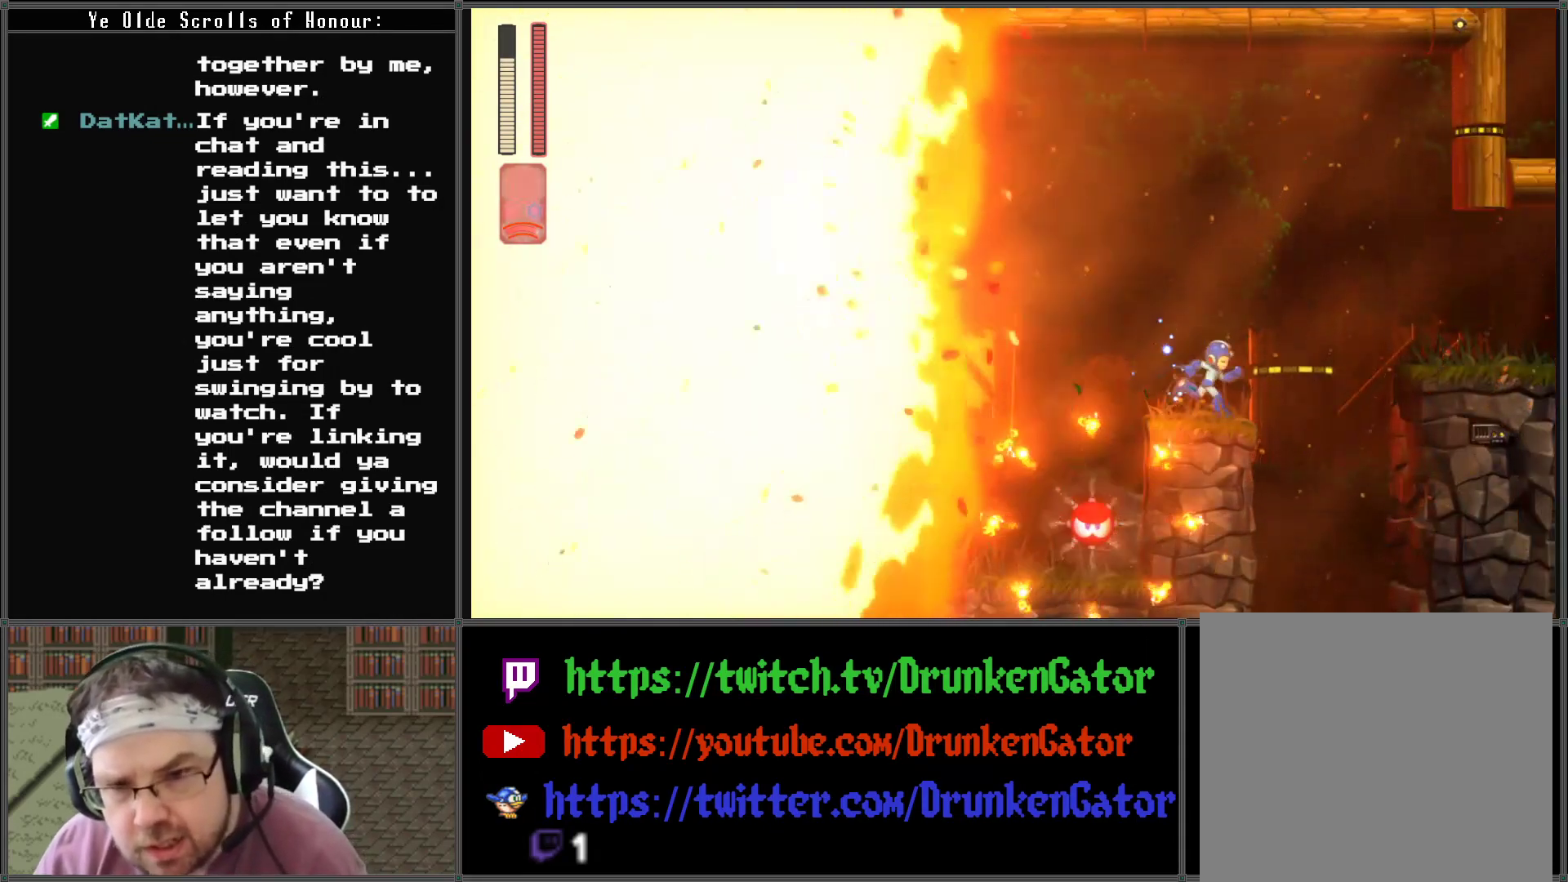
{"buttons": ["A", "DPAD_RIGHT"], "left_stick": "center", "right_stick": "center", "events": [[133, "A", "down"]]}
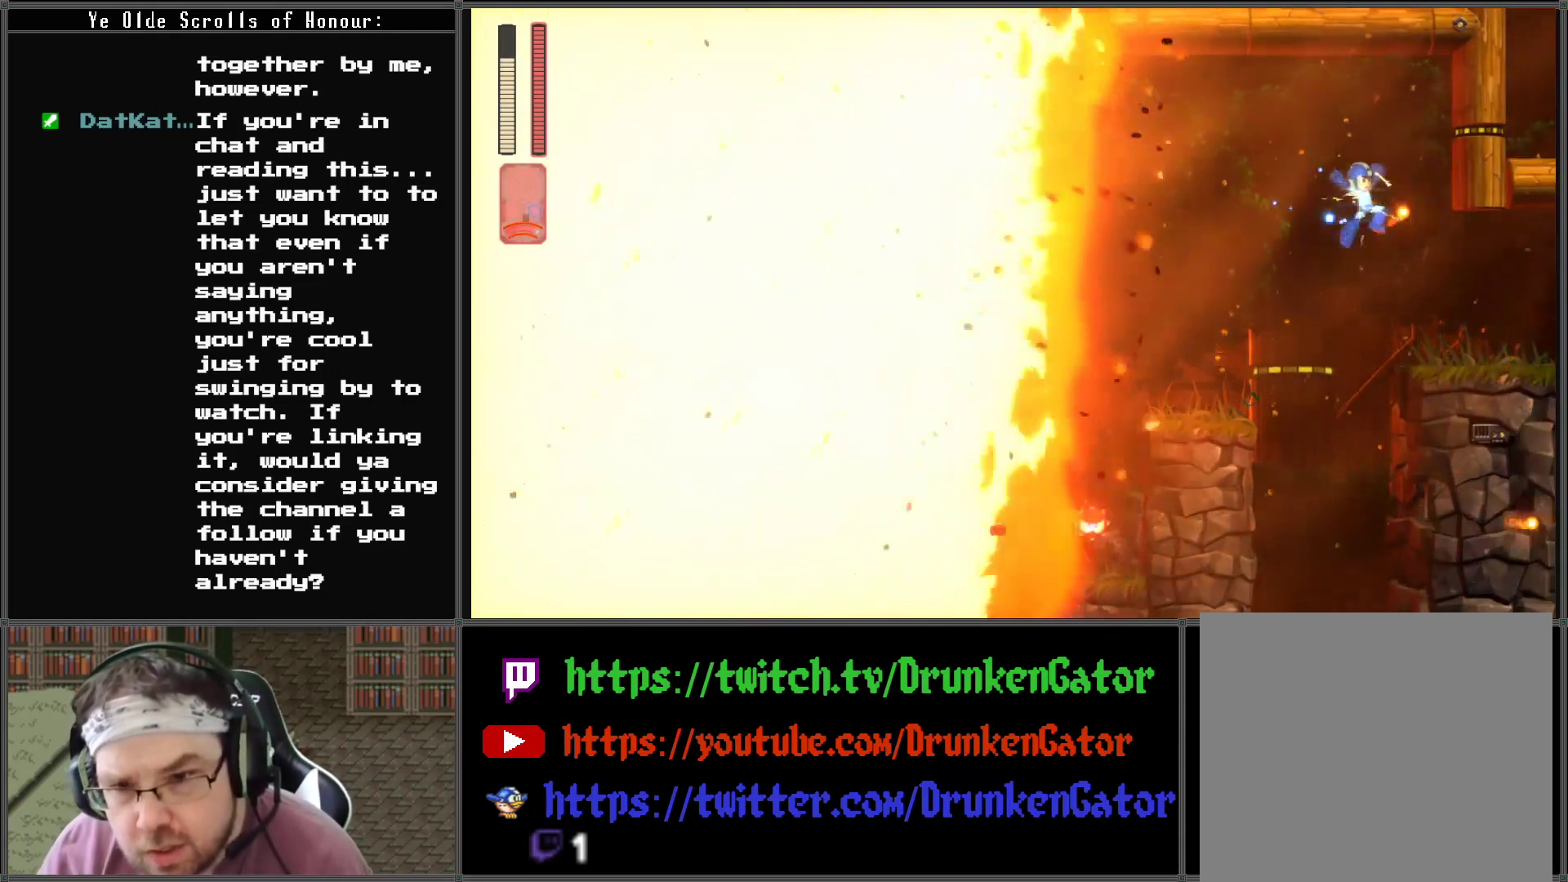
{"buttons": ["A", "DPAD_DOWN", "DPAD_RIGHT"], "left_stick": "center", "right_stick": "center", "events": [[167, "A", "up"], [200, "DPAD_DOWN", "down"], [333, "A", "down"]]}
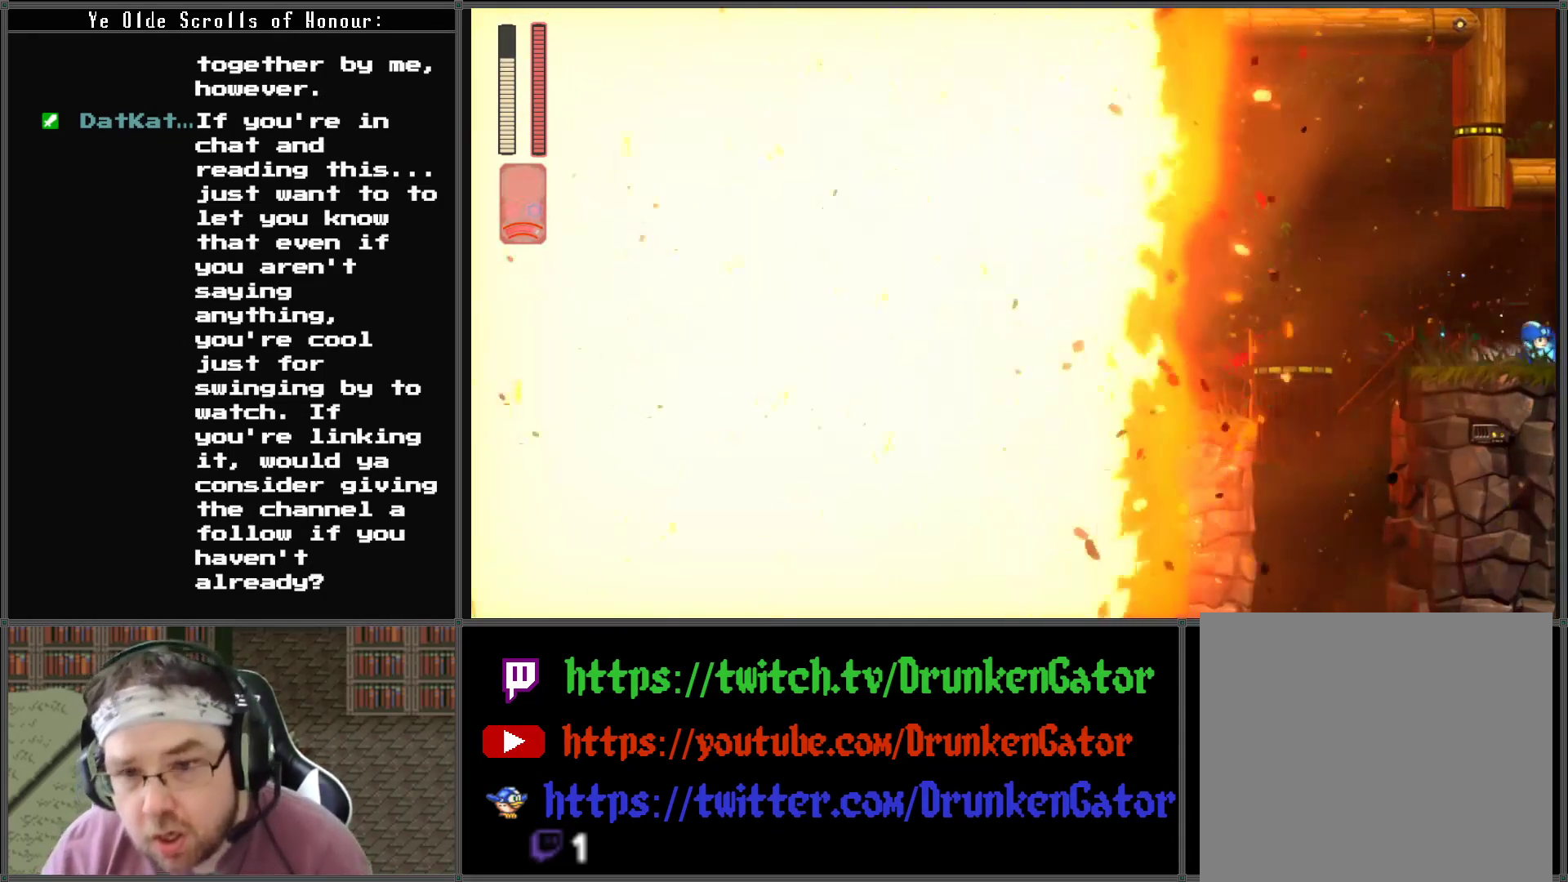
{"buttons": [], "left_stick": "center", "right_stick": "center", "events": [[233, "DPAD_DOWN", "up"], [267, "A", "up"], [400, "DPAD_RIGHT", "up"]]}
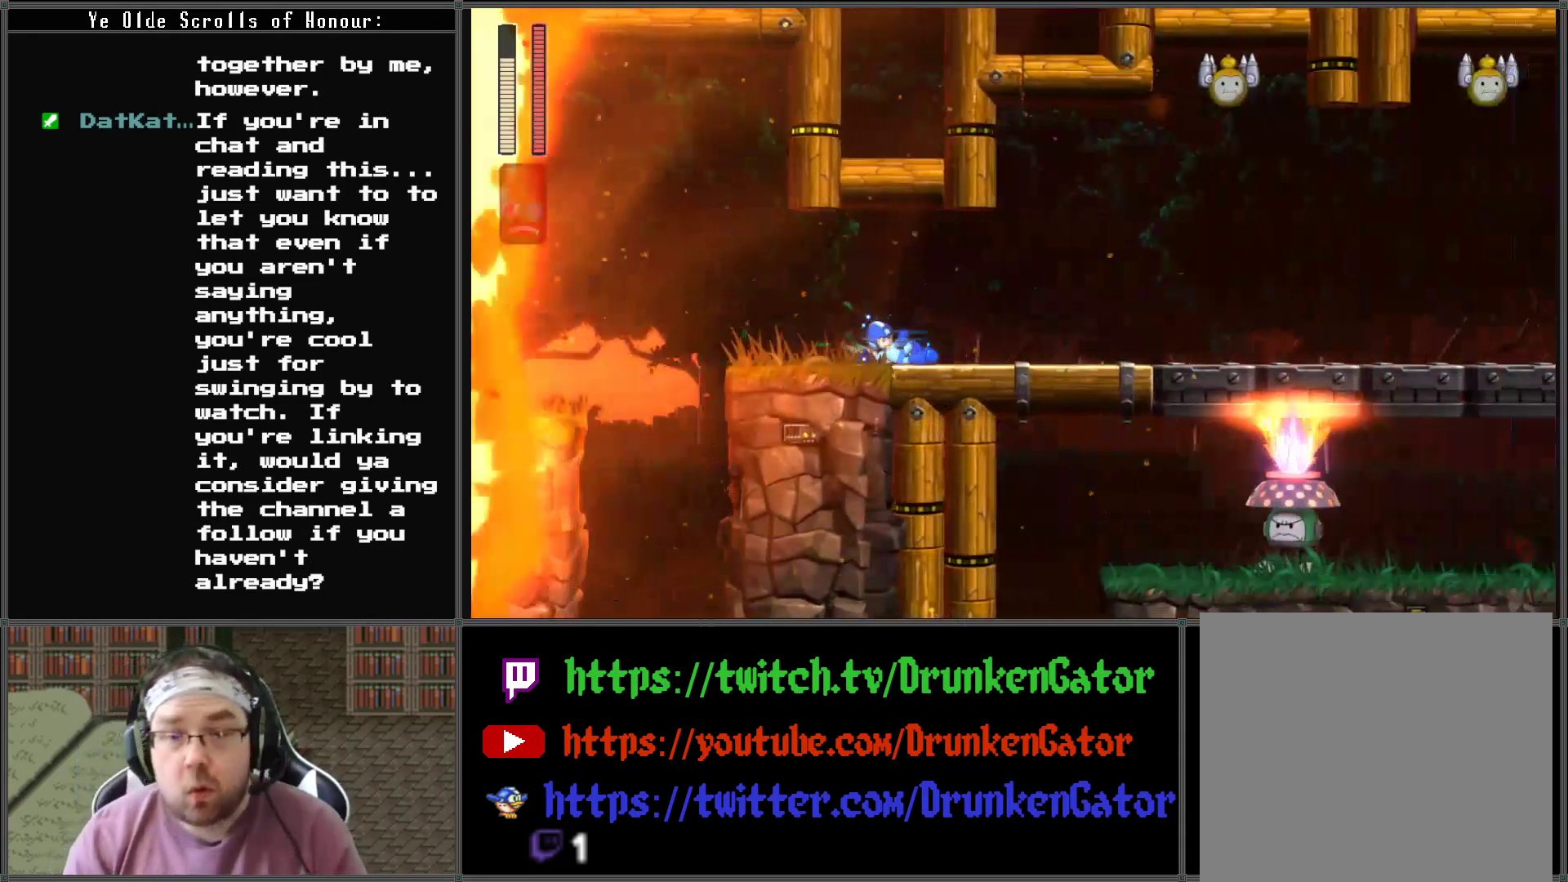
{"buttons": ["DPAD_RIGHT"], "left_stick": "center", "right_stick": "center", "events": [[33, "DPAD_RIGHT", "down"]]}
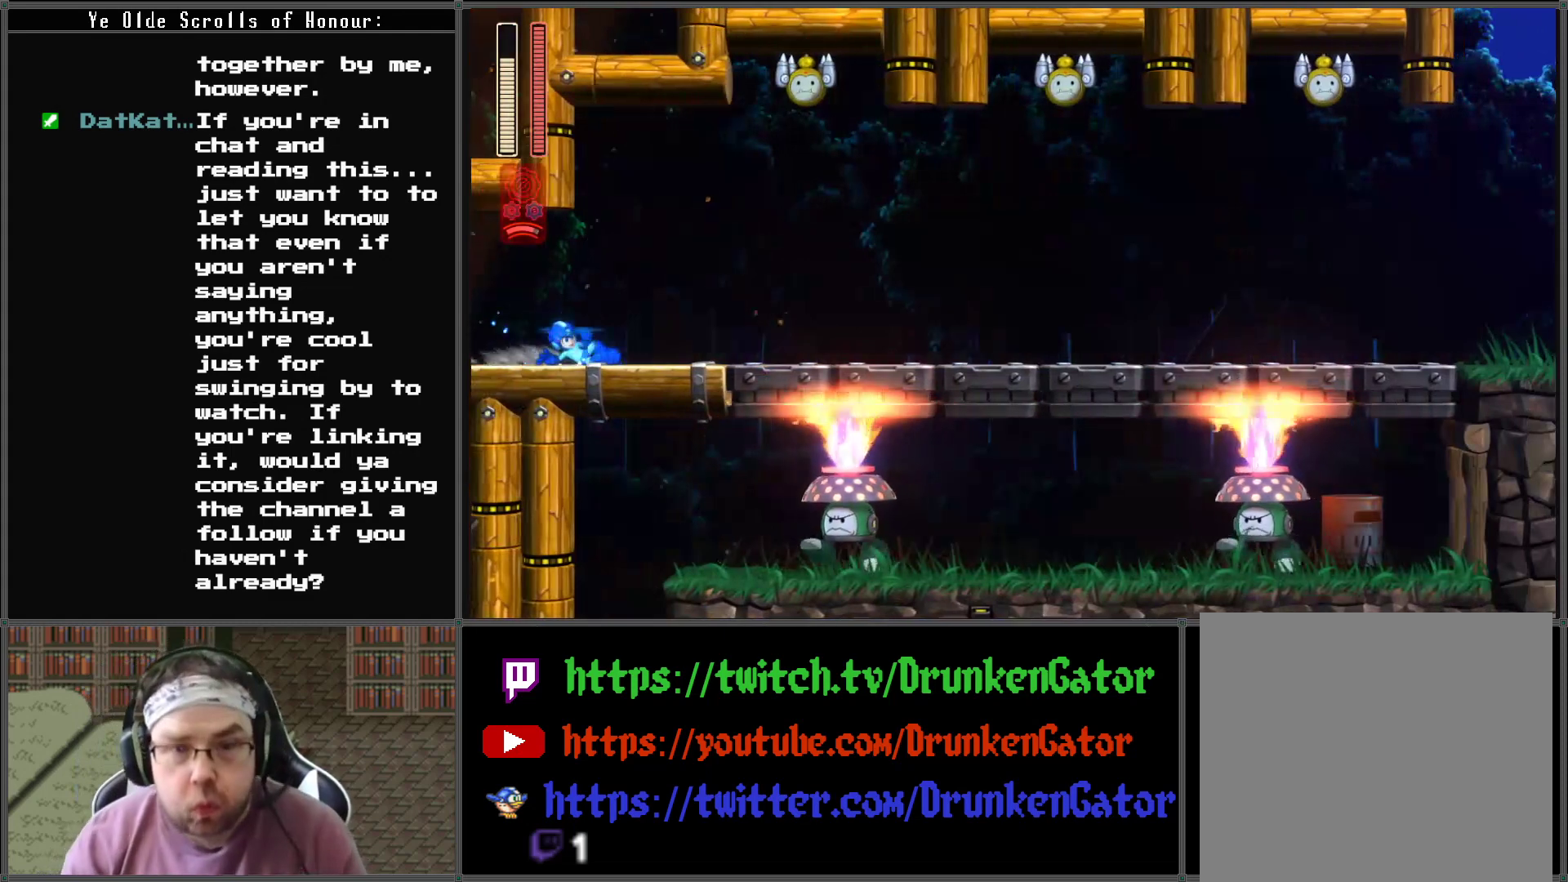
{"buttons": [], "left_stick": "center", "right_stick": "center", "events": [[167, "DPAD_RIGHT", "up"]]}
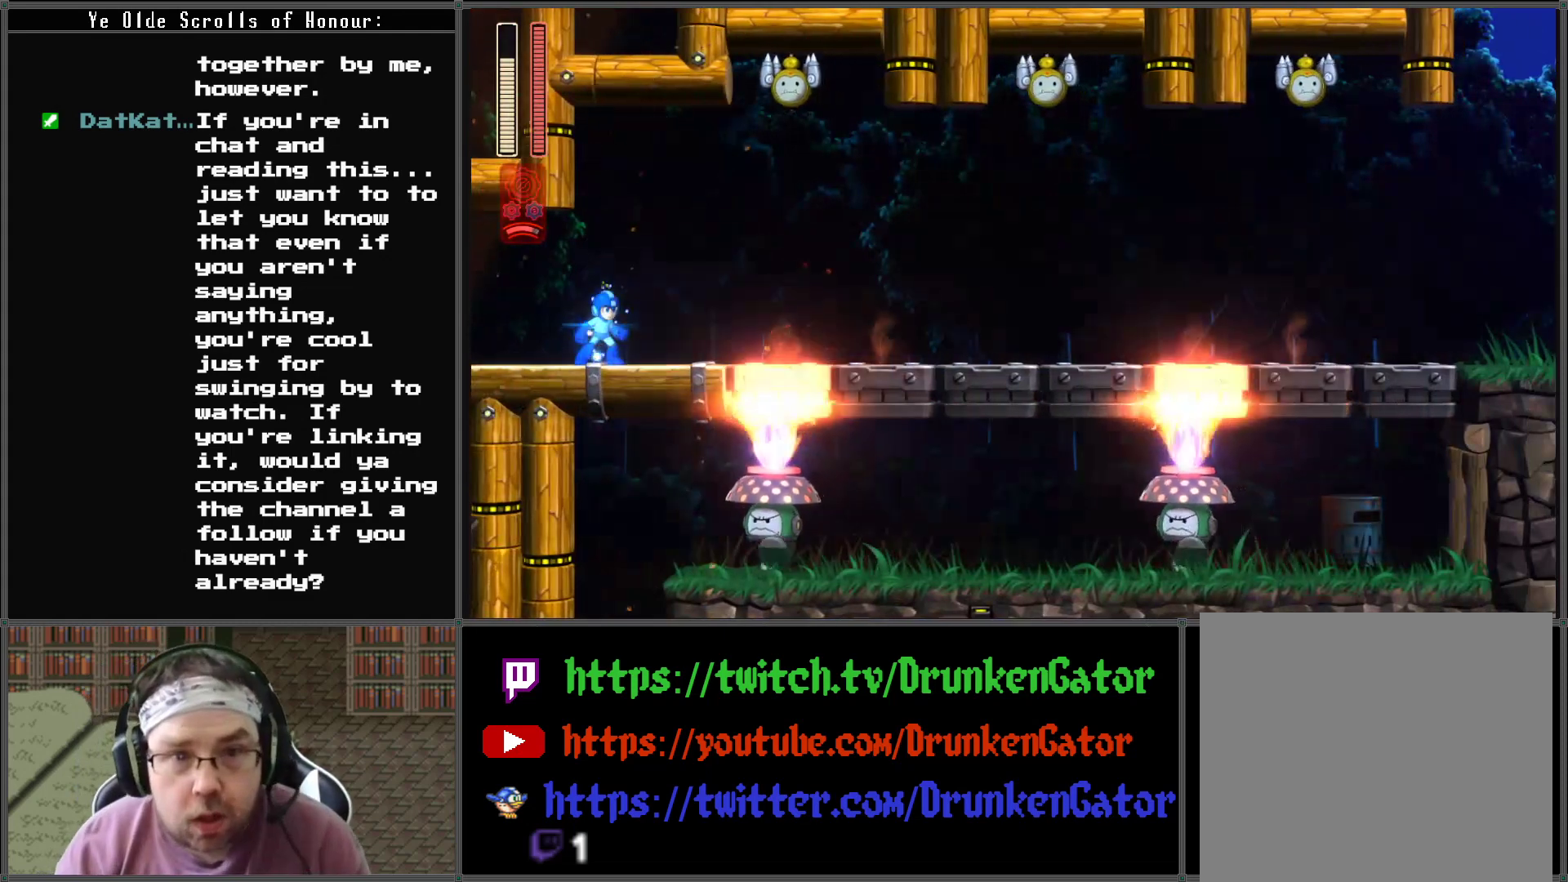
{"buttons": ["X"], "left_stick": "center", "right_stick": "center", "events": [[100, "DPAD_RIGHT", "down"], [200, "DPAD_RIGHT", "up"], [267, "A", "down"], [433, "A", "up"], [467, "X", "down"]]}
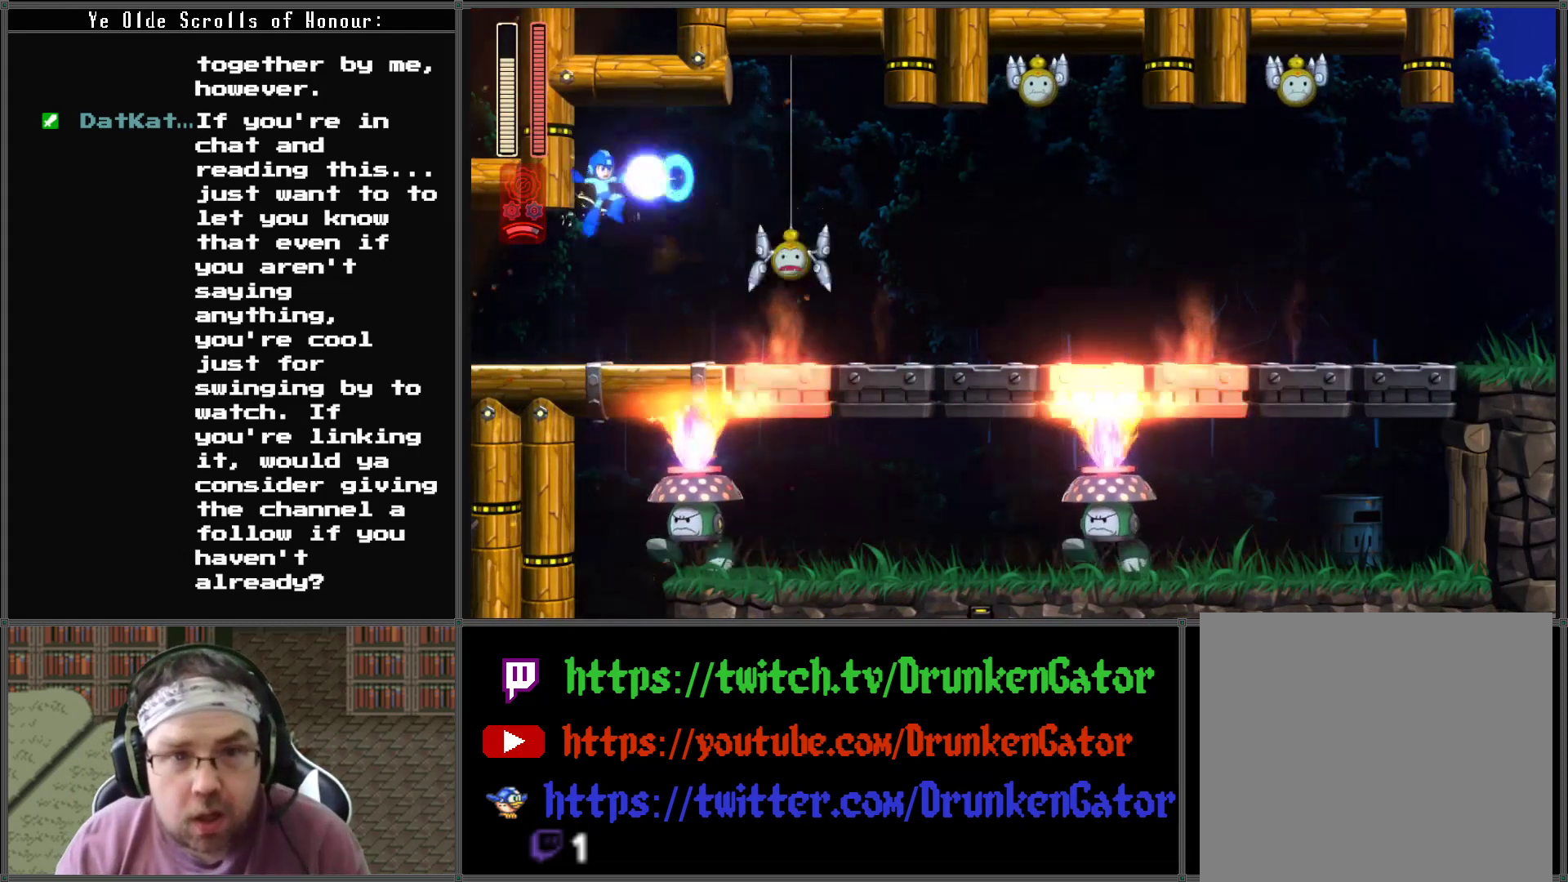
{"buttons": [], "left_stick": "center", "right_stick": "center", "events": [[133, "X", "up"], [233, "X", "down"], [333, "X", "up"], [400, "X", "down"], [500, "X", "up"]]}
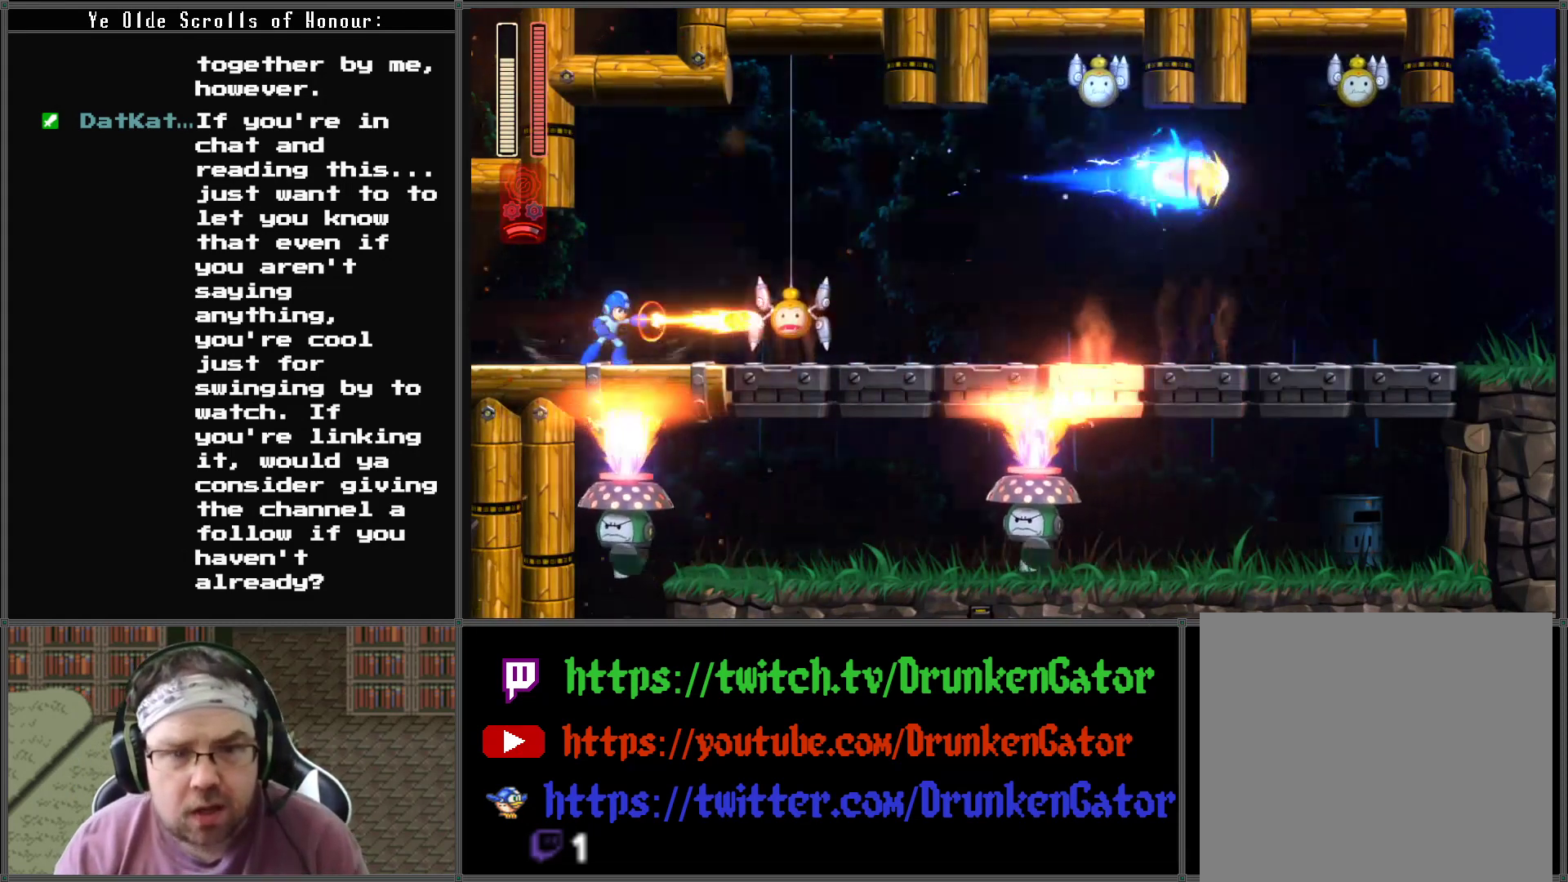
{"buttons": ["X"], "left_stick": "center", "right_stick": "center", "events": [[67, "X", "down"], [133, "X", "up"], [200, "X", "down"], [300, "X", "up"], [333, "X", "down"], [400, "X", "up"], [467, "X", "down"]]}
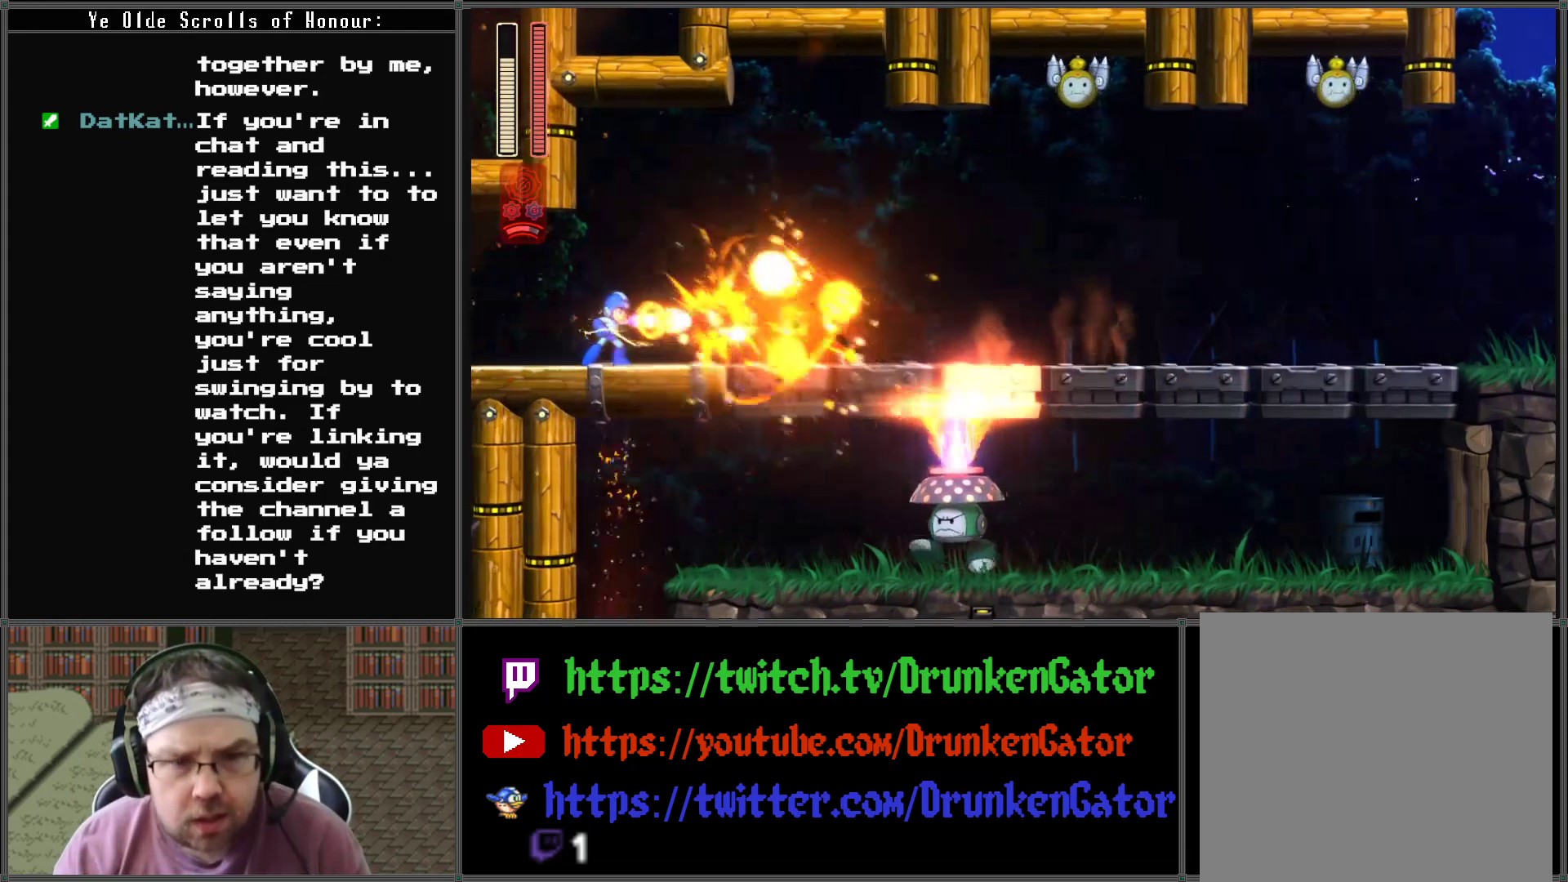
{"buttons": [], "left_stick": "center", "right_stick": "center", "events": [[100, "X", "up"], [133, "X", "down"], [233, "X", "up"]]}
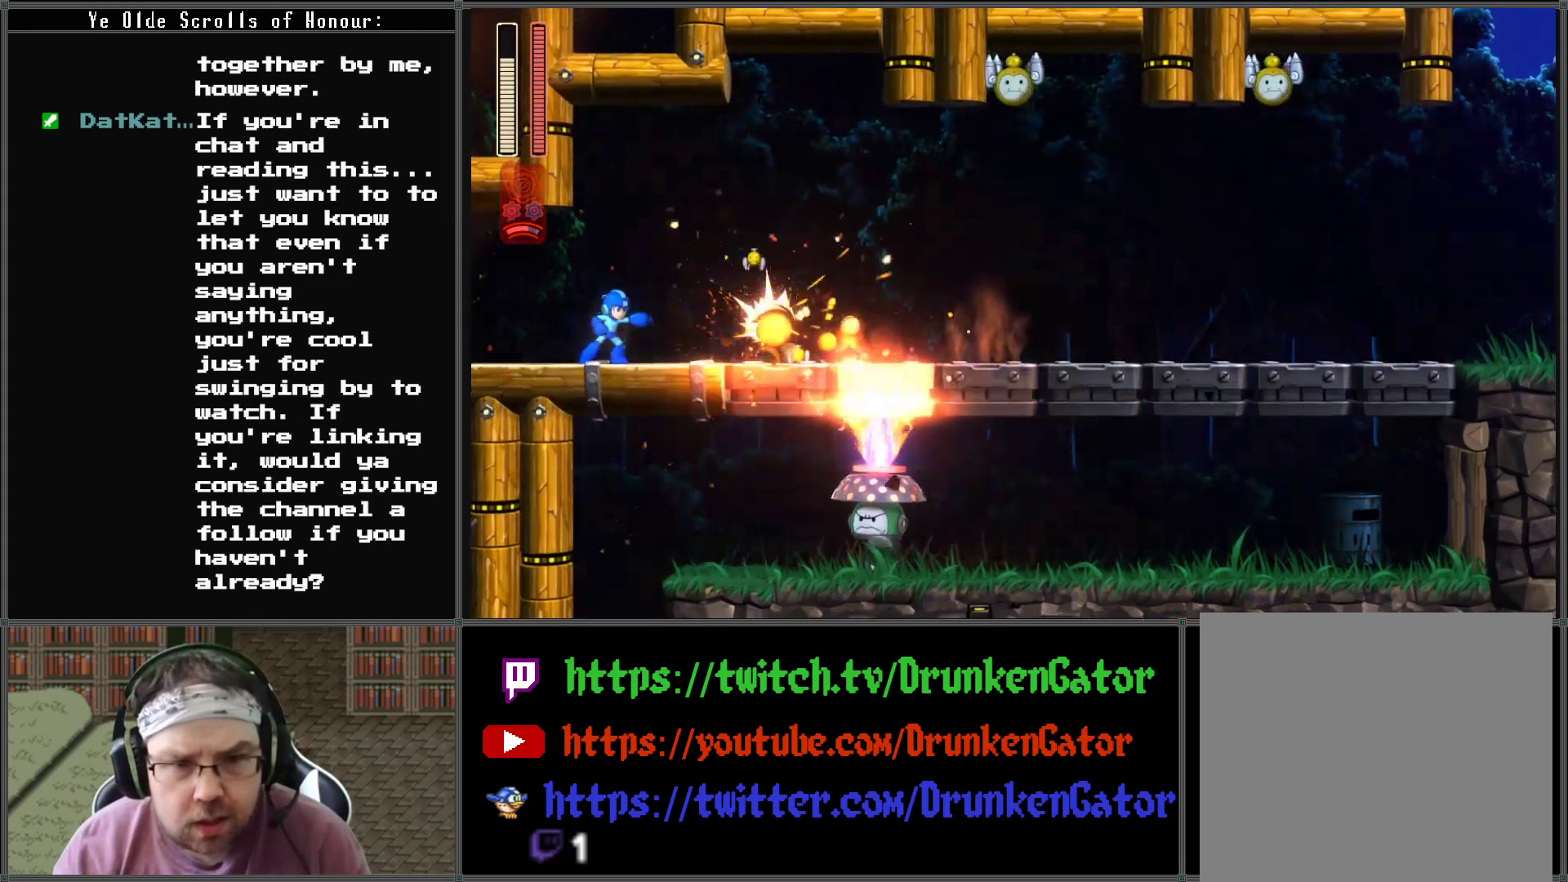
{"buttons": [], "left_stick": "center", "right_stick": "center", "events": []}
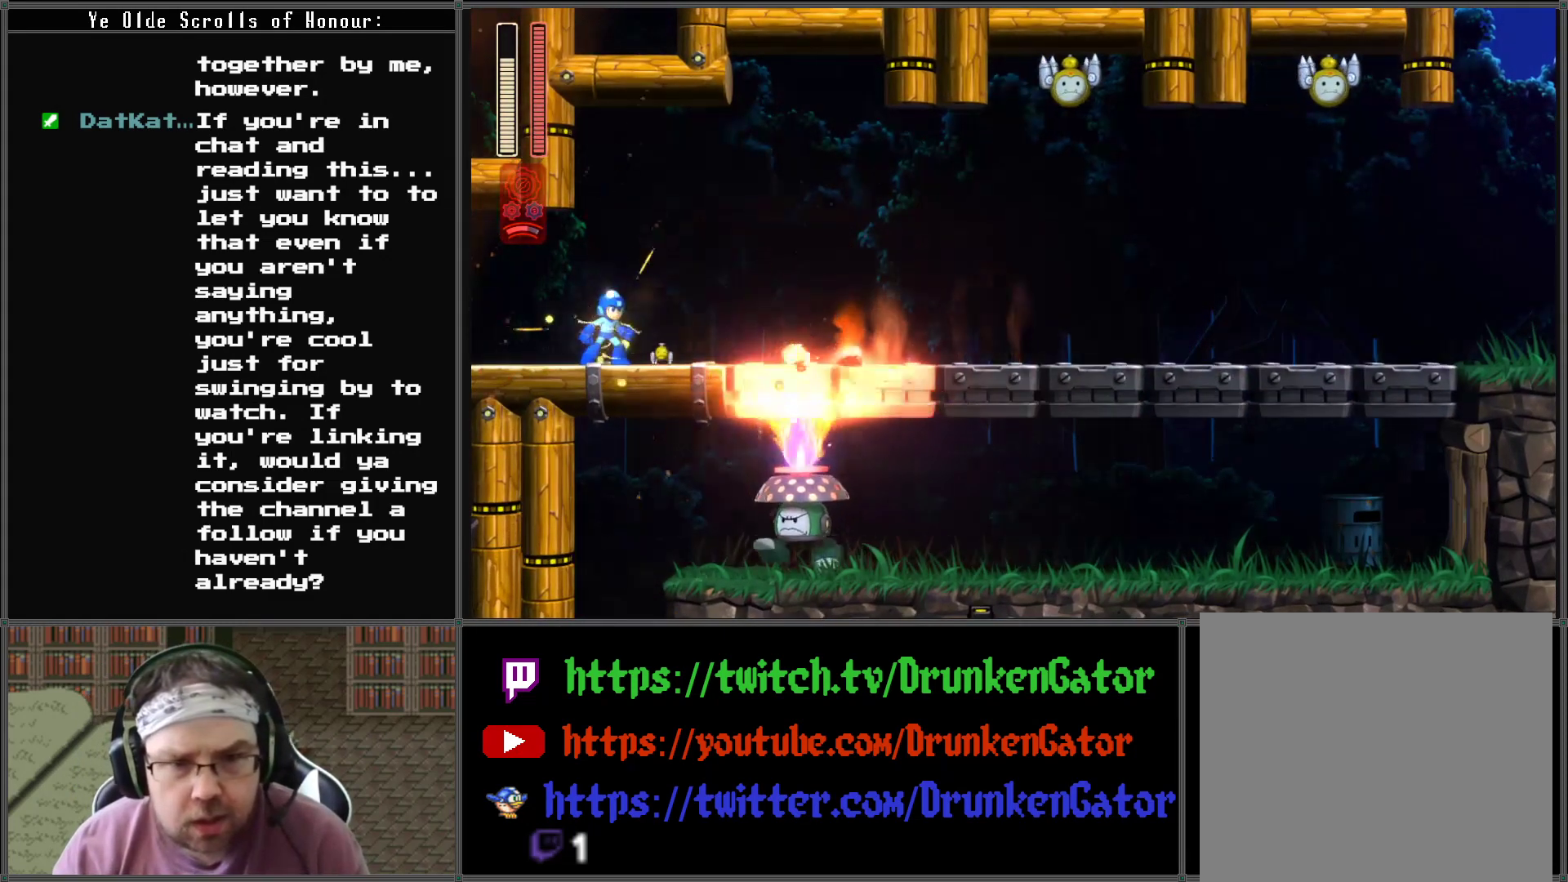
{"buttons": ["A", "DPAD_RIGHT"], "left_stick": "center", "right_stick": "center", "events": [[100, "DPAD_RIGHT", "down"], [233, "A", "down"]]}
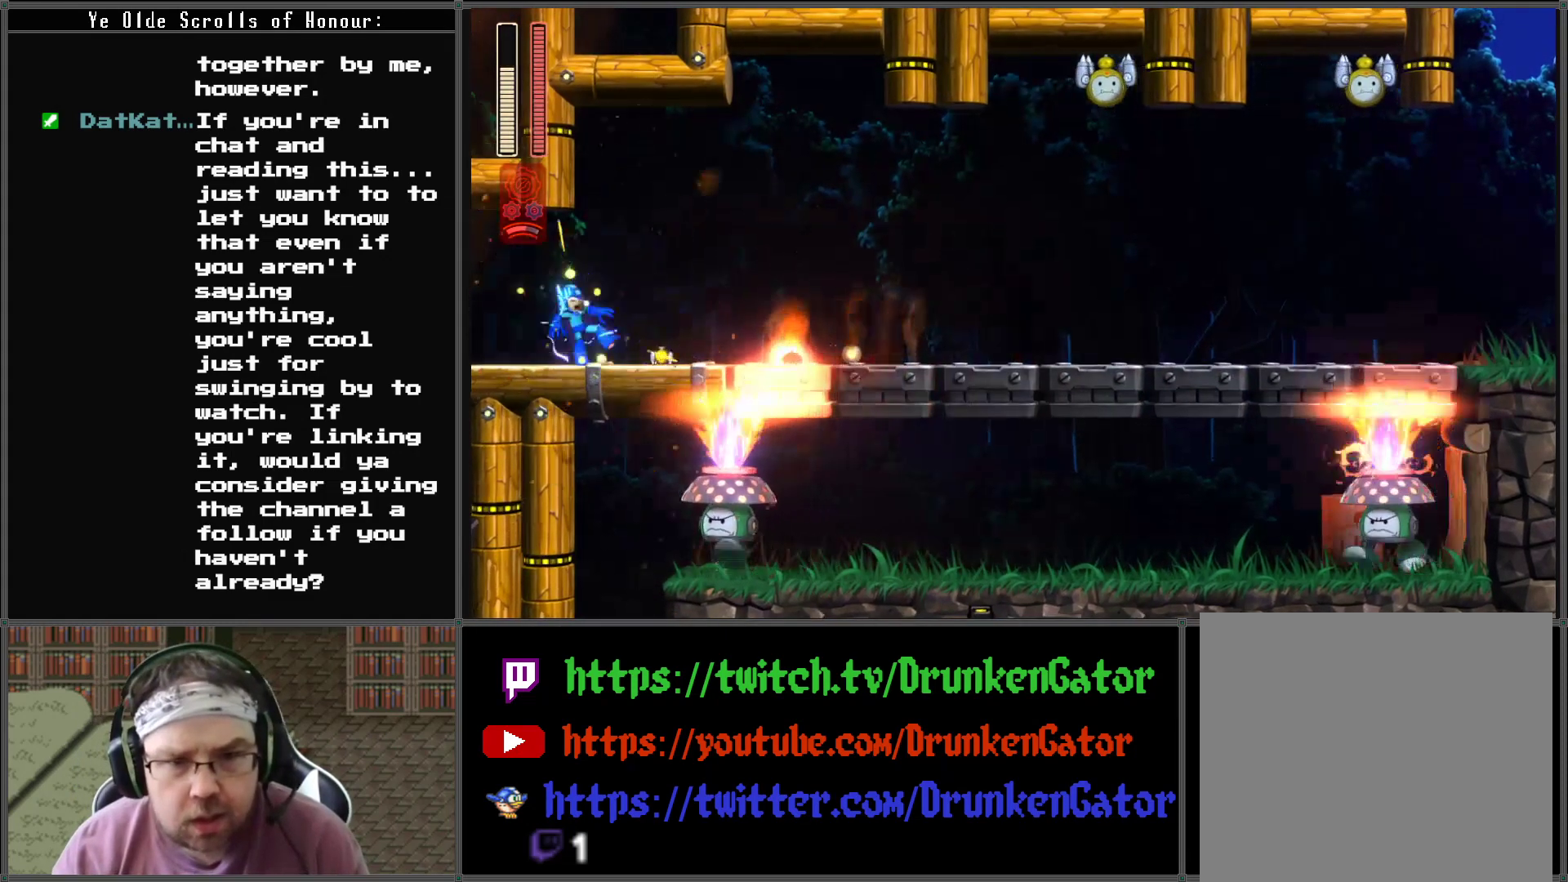
{"buttons": ["A", "DPAD_DOWN", "DPAD_RIGHT"], "left_stick": "center", "right_stick": "center", "events": [[133, "A", "up"], [367, "DPAD_DOWN", "down"], [400, "A", "down"]]}
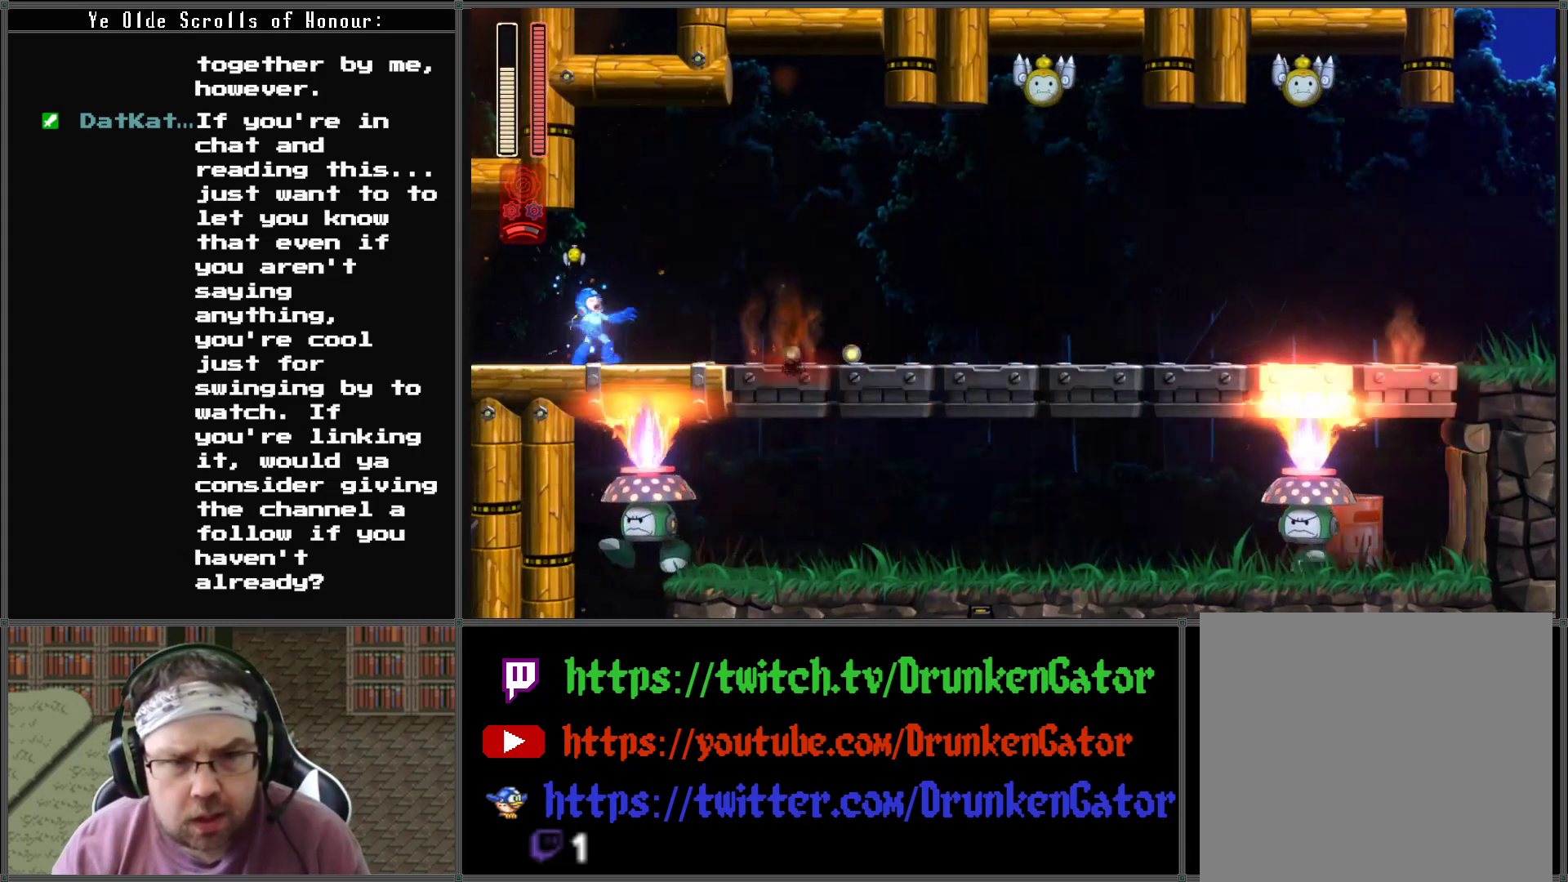
{"buttons": ["DPAD_DOWN", "DPAD_RIGHT"], "left_stick": "center", "right_stick": "center", "events": [[100, "A", "up"], [200, "A", "down"], [500, "A", "up"]]}
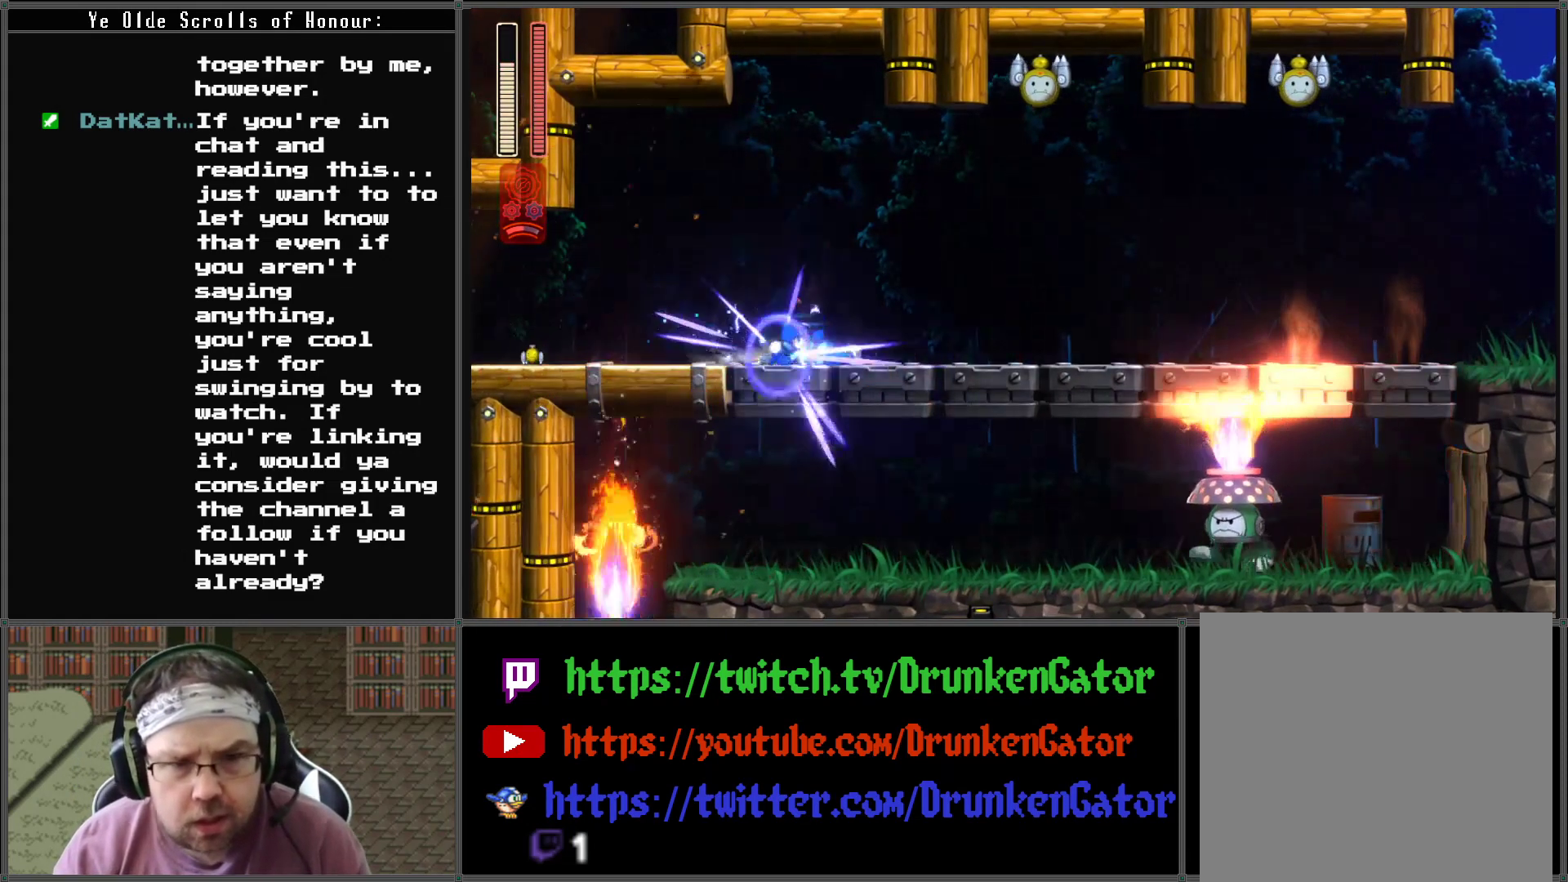
{"buttons": ["A", "DPAD_DOWN", "DPAD_RIGHT"], "left_stick": "center", "right_stick": "center", "events": [[67, "A", "down"], [333, "A", "up"], [400, "A", "down"]]}
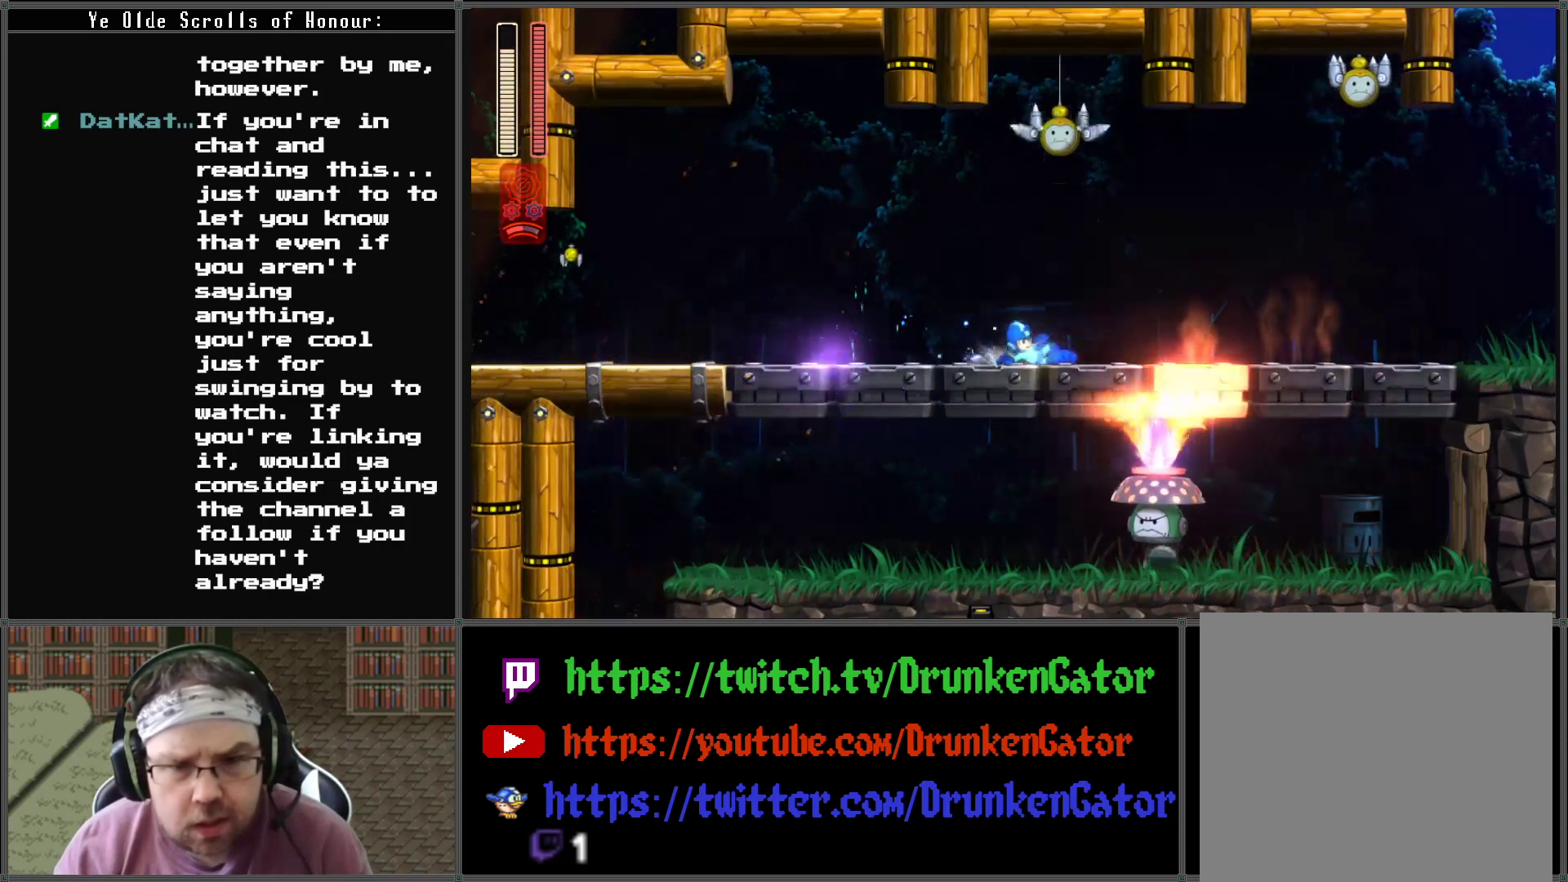
{"buttons": ["A", "DPAD_DOWN", "DPAD_RIGHT"], "left_stick": "center", "right_stick": "center", "events": [[333, "A", "up"], [367, "A", "down"]]}
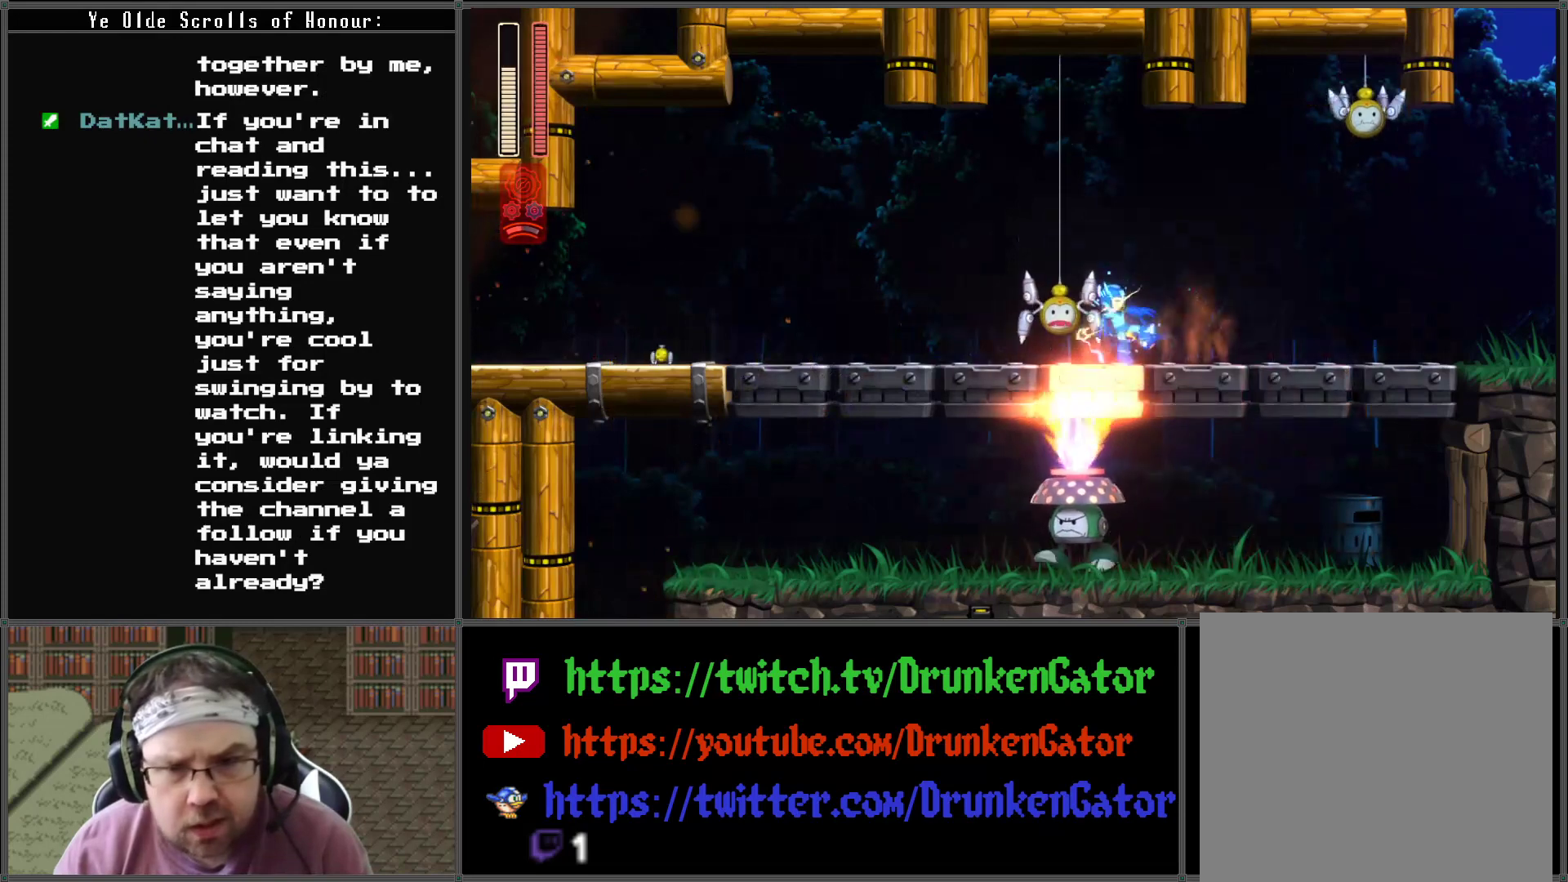
{"buttons": ["DPAD_DOWN", "DPAD_RIGHT"], "left_stick": "center", "right_stick": "center", "events": [[167, "A", "up"], [233, "A", "down"], [433, "A", "up"]]}
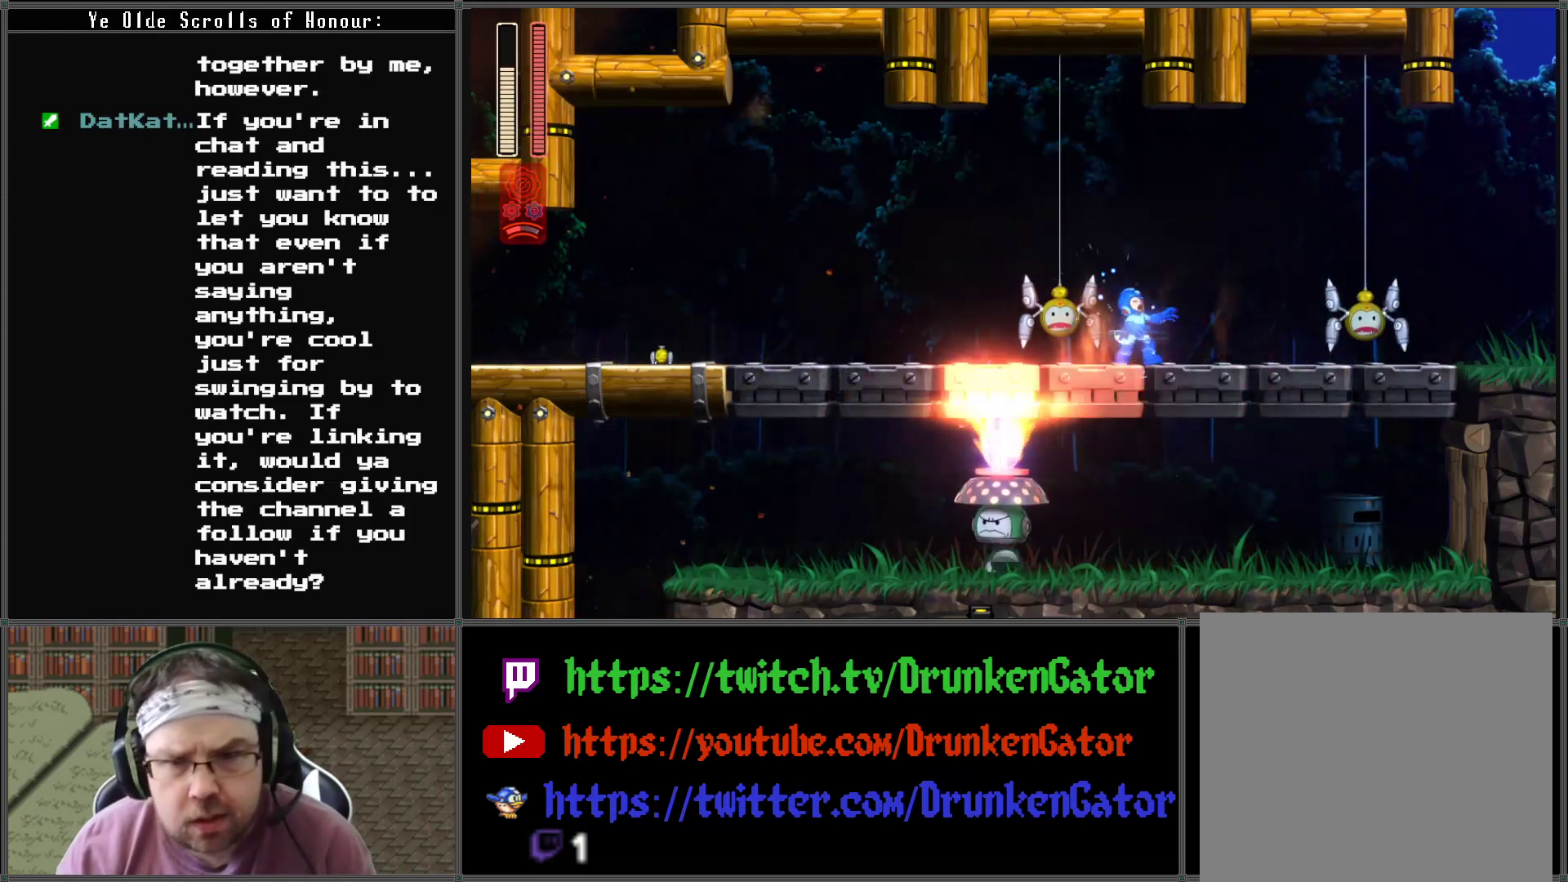
{"buttons": ["DPAD_RIGHT"], "left_stick": "center", "right_stick": "center", "events": [[33, "DPAD_DOWN", "up"], [33, "X", "down"], [100, "X", "up"], [200, "X", "down"], [267, "X", "up"]]}
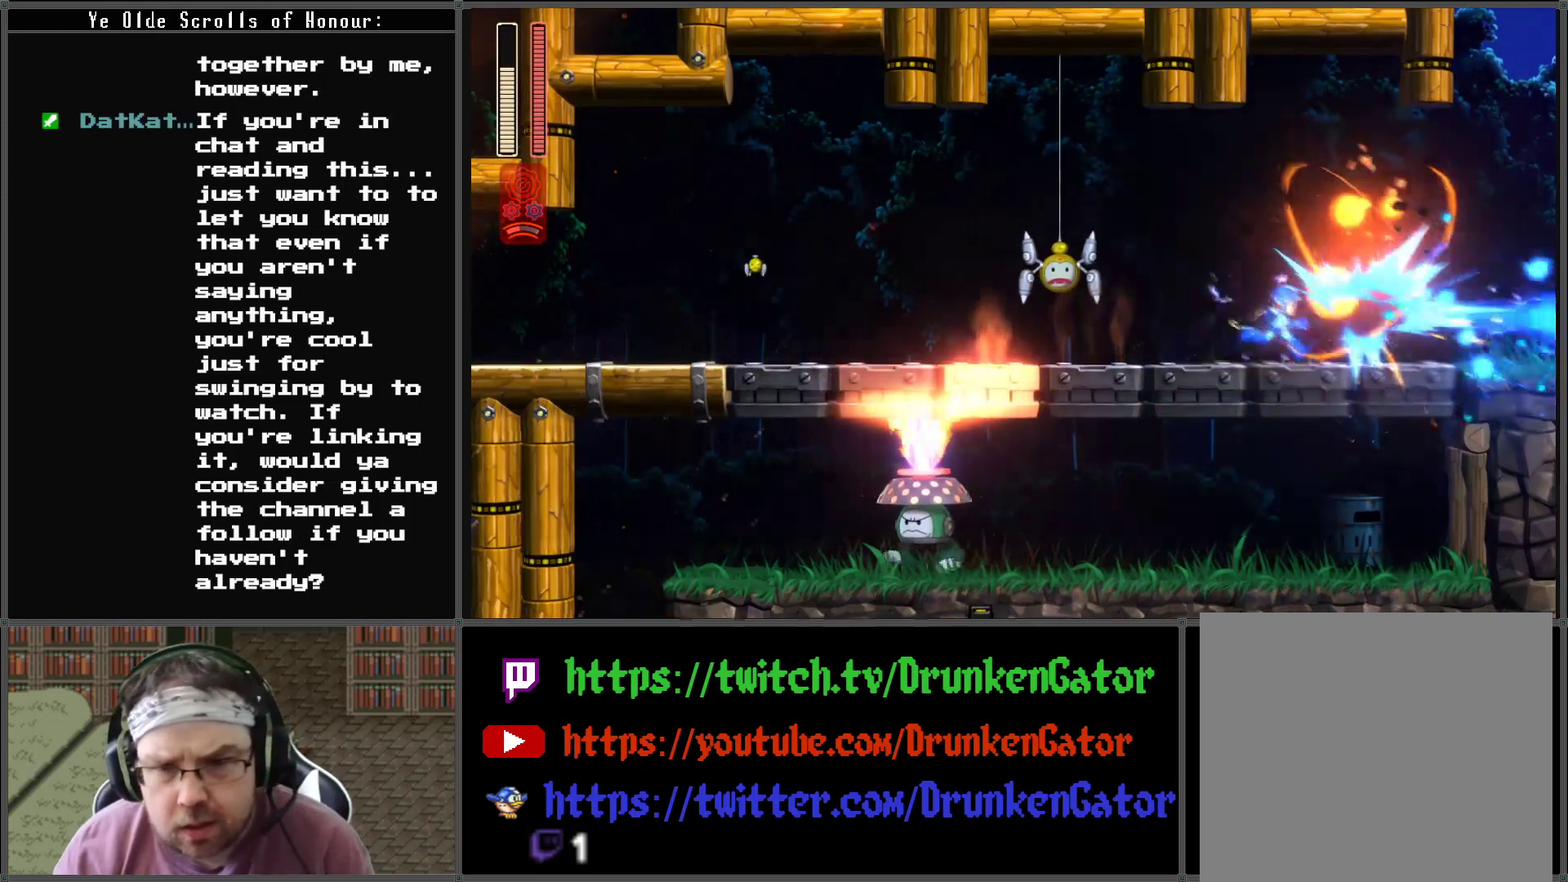
{"buttons": ["DPAD_RIGHT"], "left_stick": "center", "right_stick": "center", "events": [[33, "DPAD_DOWN", "down"], [100, "A", "down"], [500, "A", "up"], [500, "DPAD_DOWN", "up"]]}
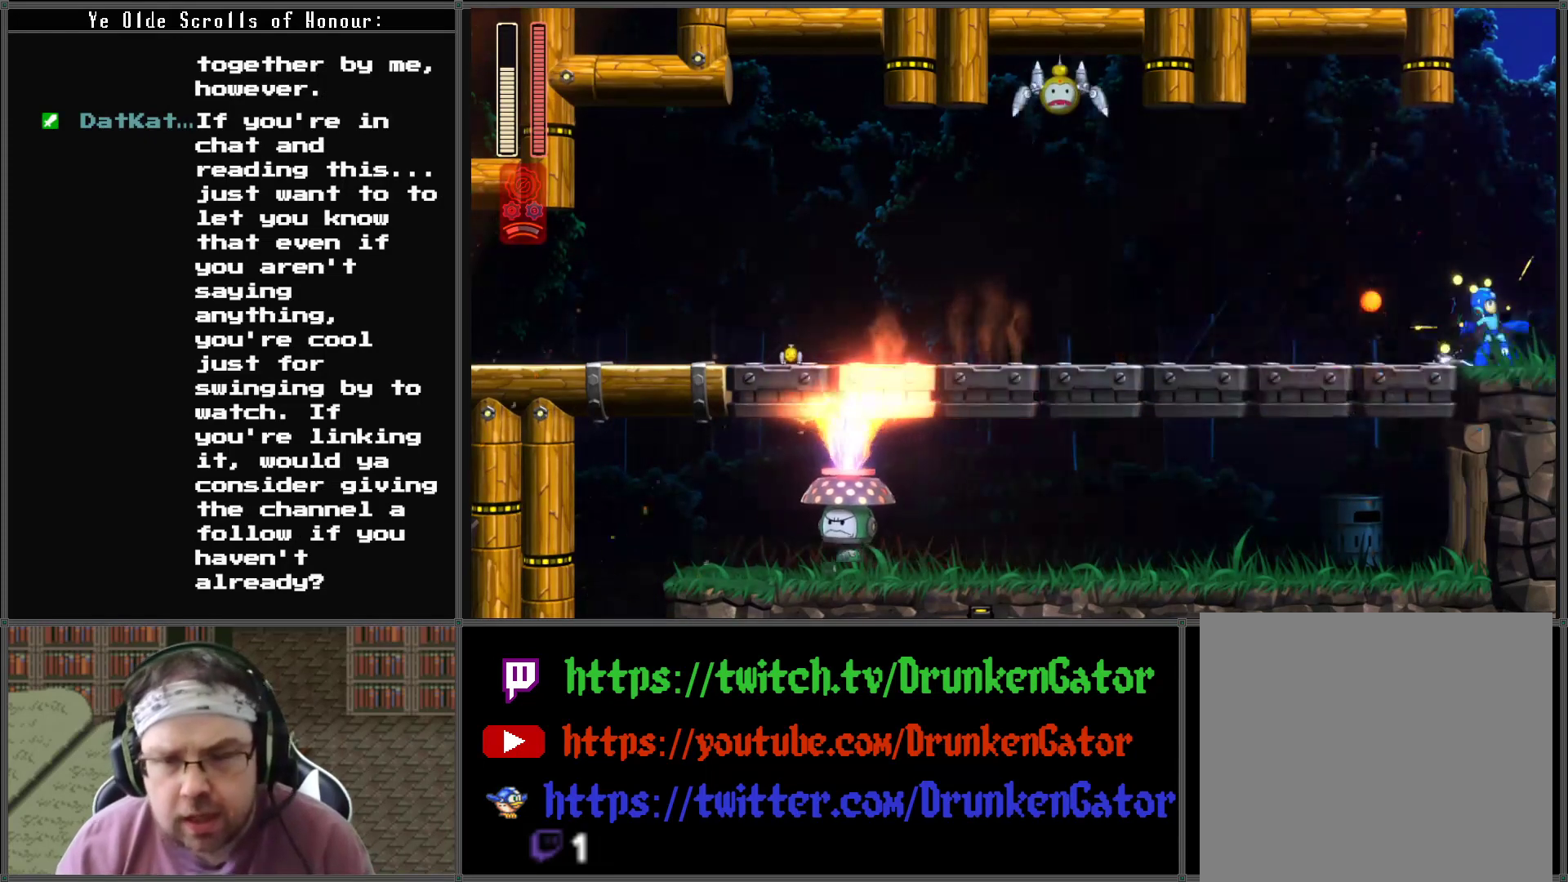
{"buttons": ["DPAD_RIGHT"], "left_stick": "center", "right_stick": "center", "events": []}
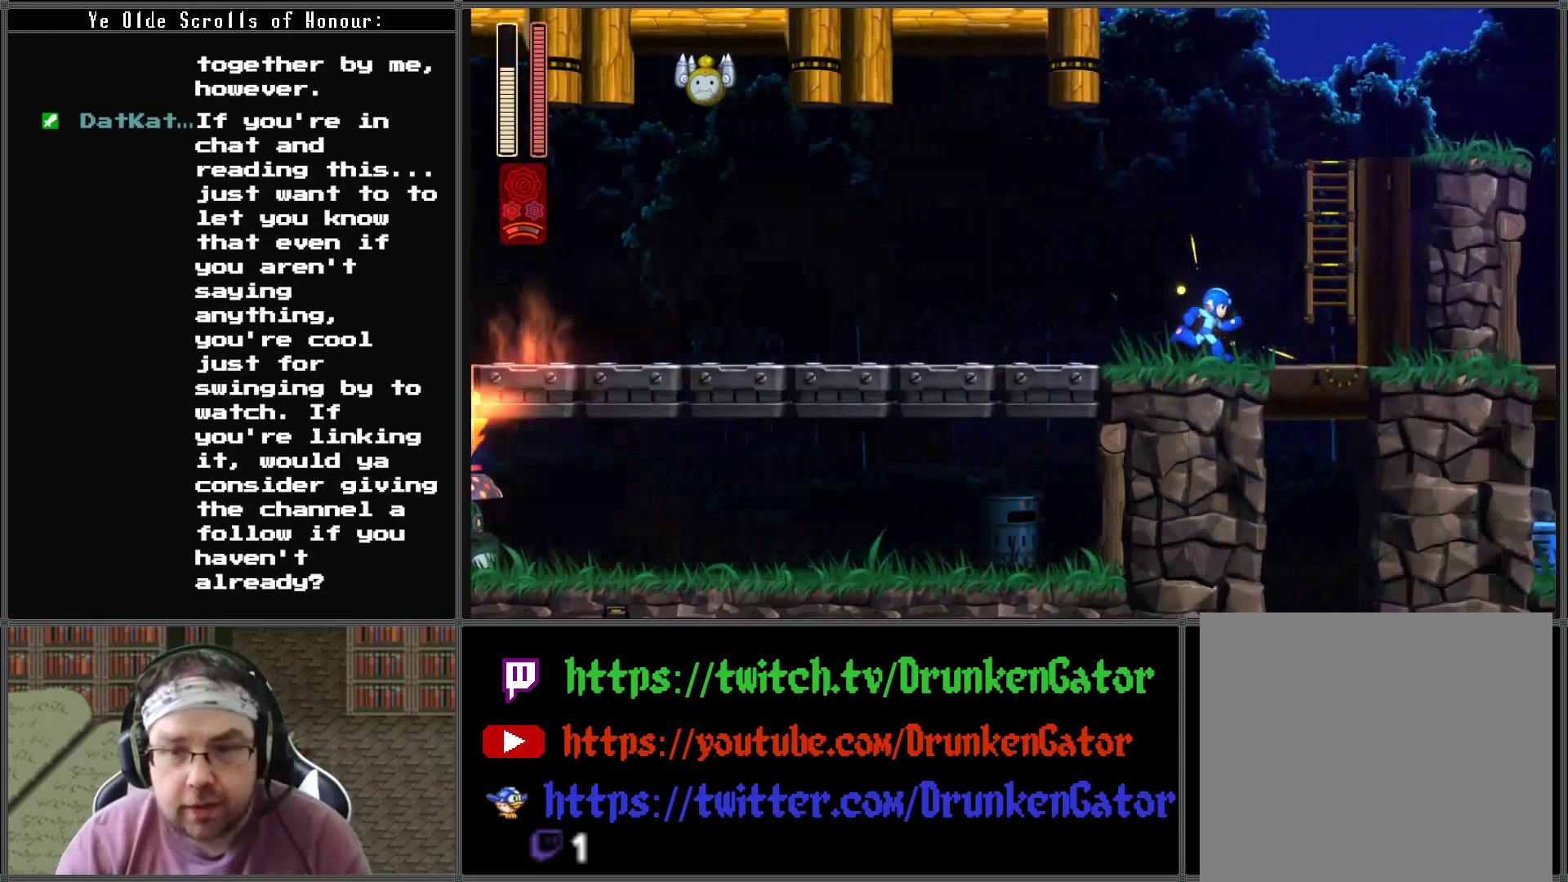
{"buttons": ["DPAD_RIGHT"], "left_stick": "center", "right_stick": "center", "events": [[200, "DPAD_RIGHT", "up"], [400, "DPAD_RIGHT", "down"]]}
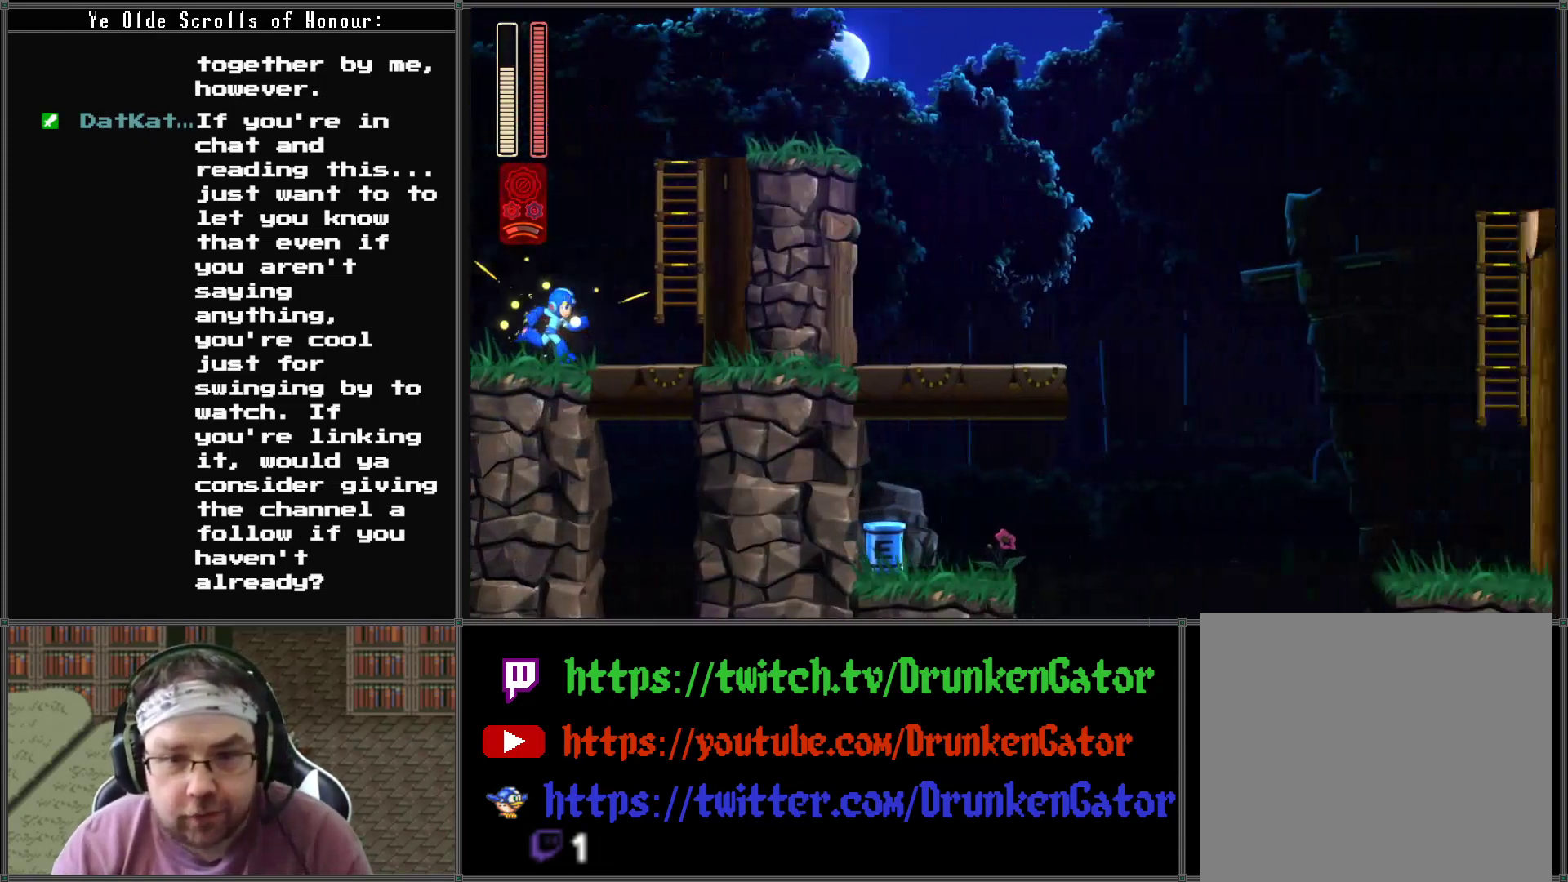
{"buttons": ["A", "DPAD_RIGHT"], "left_stick": "center", "right_stick": "center", "events": [[300, "A", "down"]]}